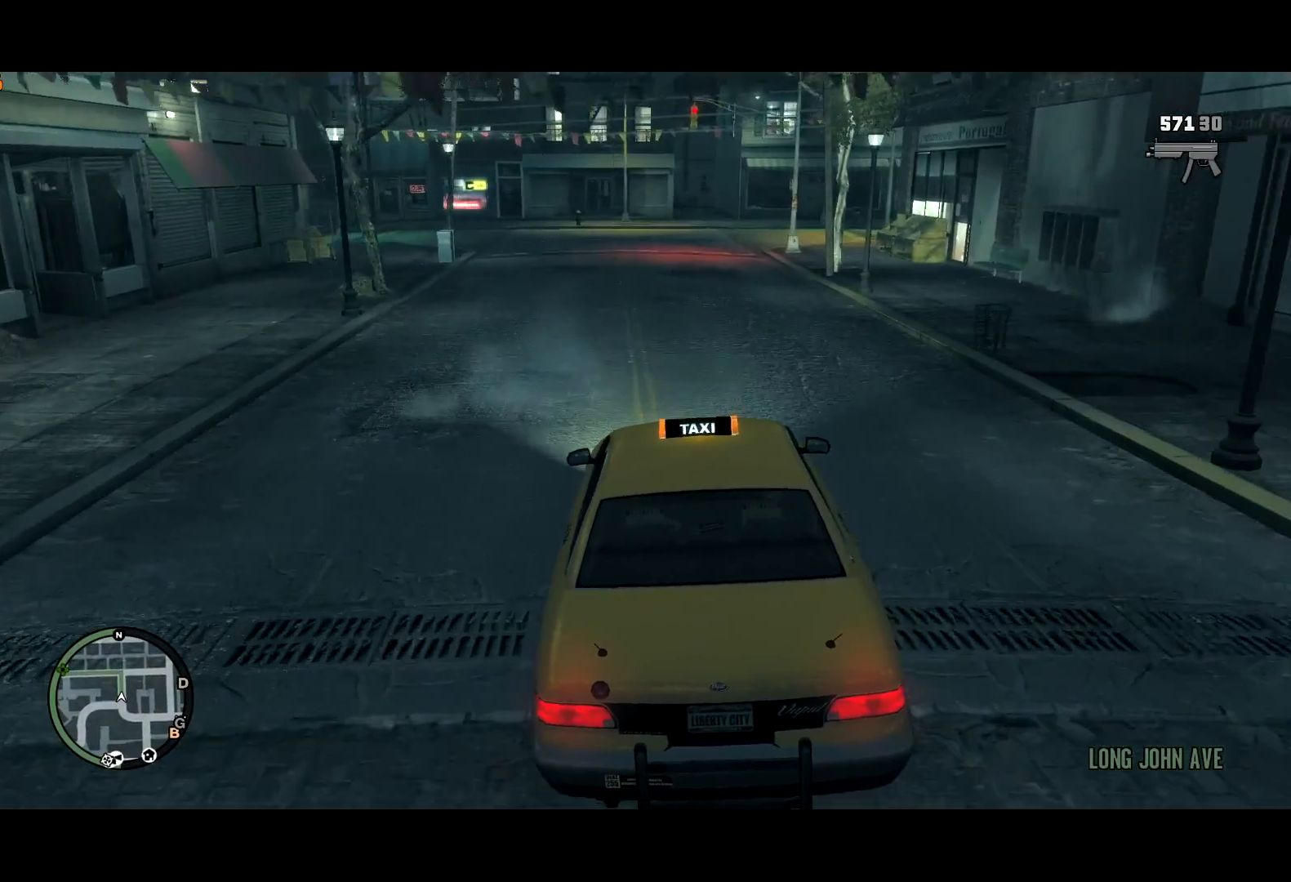
Gameplay with keyboard and mouse; each line is a JSON object with the keys and mouse buttons held at the frame after it. "events" lists presses ("down") and releases ("up") of "a", "c", "ctrl", "d", "down", "e", "escape", "f", "f2", "g", "lock", "q", "r", "return", "s", "shift", "space", "t", "up", "v", "w", "mouse_left", "mouse_right", "mouse_wheel_up" and "mouse_wheel_down" between this image and that frame as [ms after this image, input, new state], when the widget could be followed in between. "mouse_left", "mouse_right", "mouse_wheel_up", "mouse_wheel_down" = the "left", "right", "wheel_up", "wheel_down" buttons of the "mouse" list. No other keys are recorded. Mouse movement is not recorded. Key names are as the overlay labels them; some are game actions (e.g. jump) rather than physical keys.
{"keys": ["a", "w"], "mouse": [], "events": [[484, "a", "down"]]}
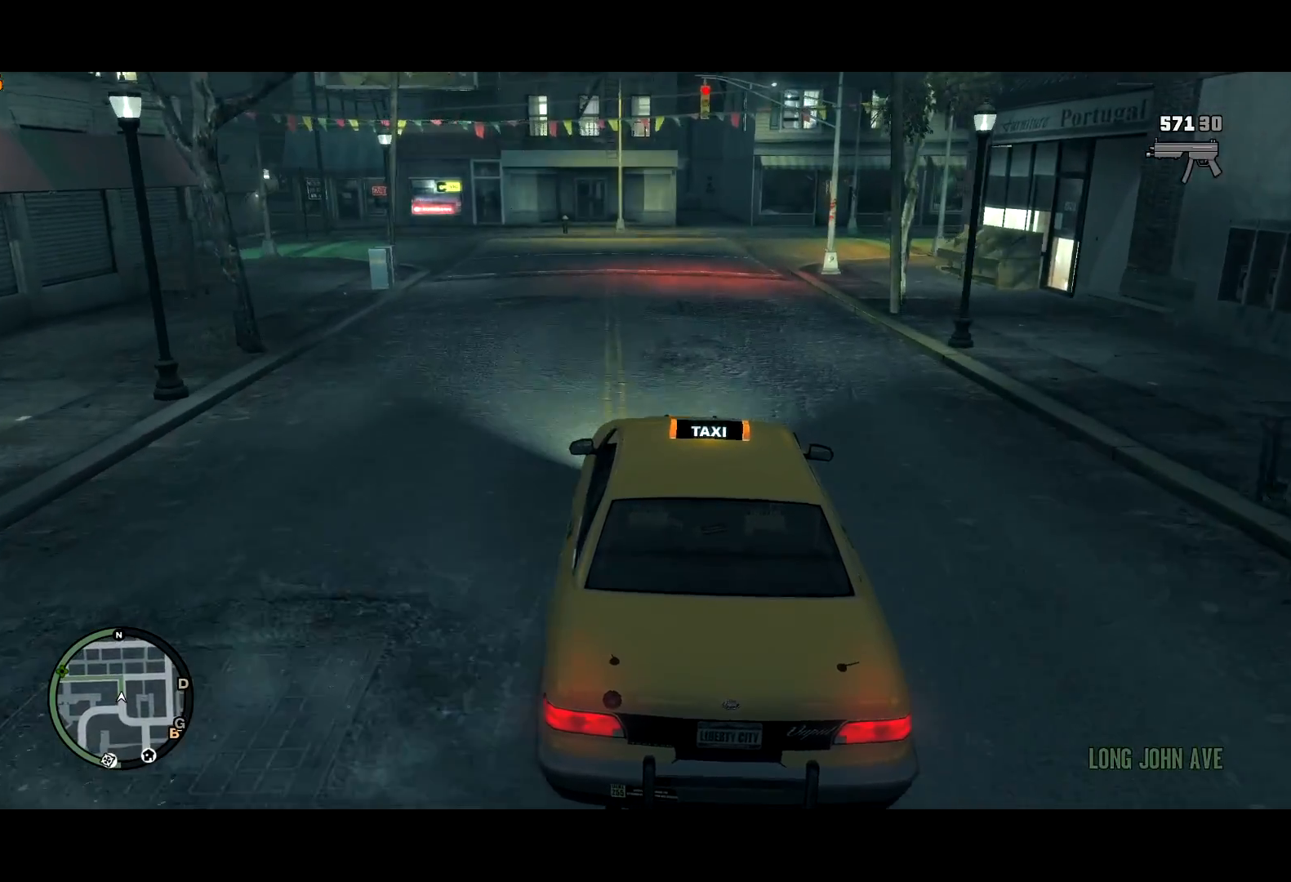
{"keys": ["a"], "mouse": [], "events": [[317, "w", "up"]]}
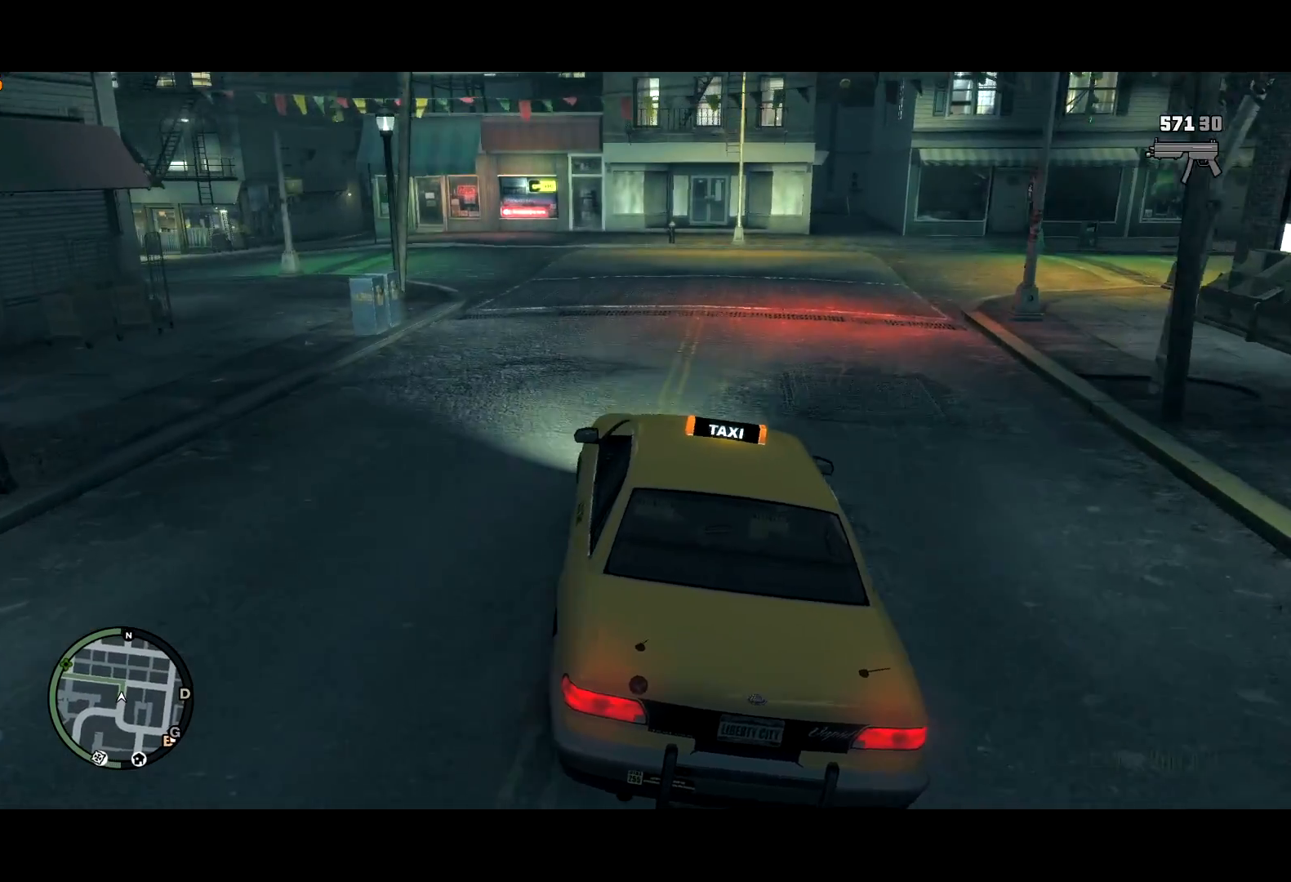
{"keys": ["a"], "mouse": [], "events": [[100, "w", "down"], [250, "w", "up"]]}
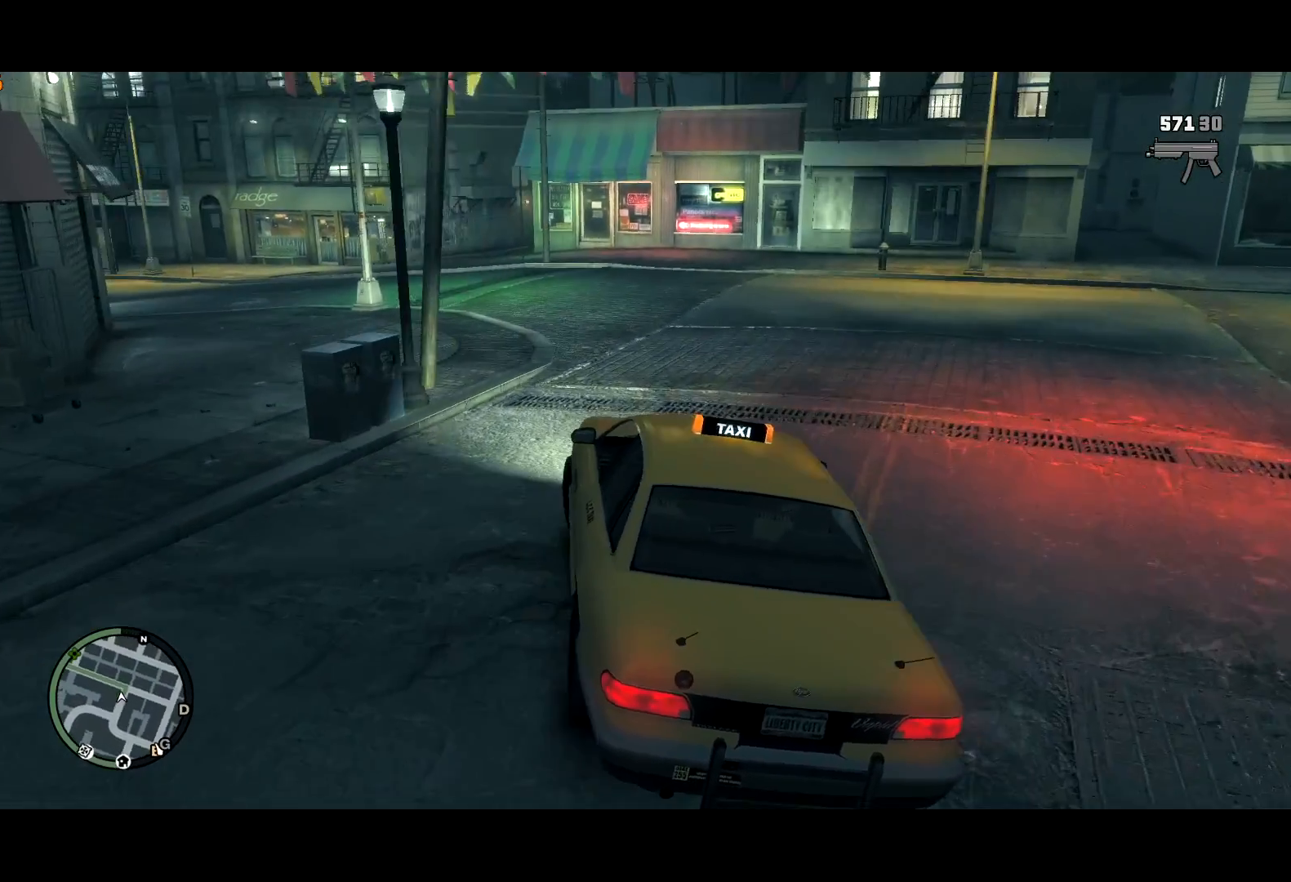
{"keys": ["a", "w"], "mouse": ["left", "right"], "events": [[17, "mouse_right", "down"], [217, "mouse_left", "down"], [350, "w", "down"], [400, "mouse_left", "up"], [450, "mouse_left", "down"]]}
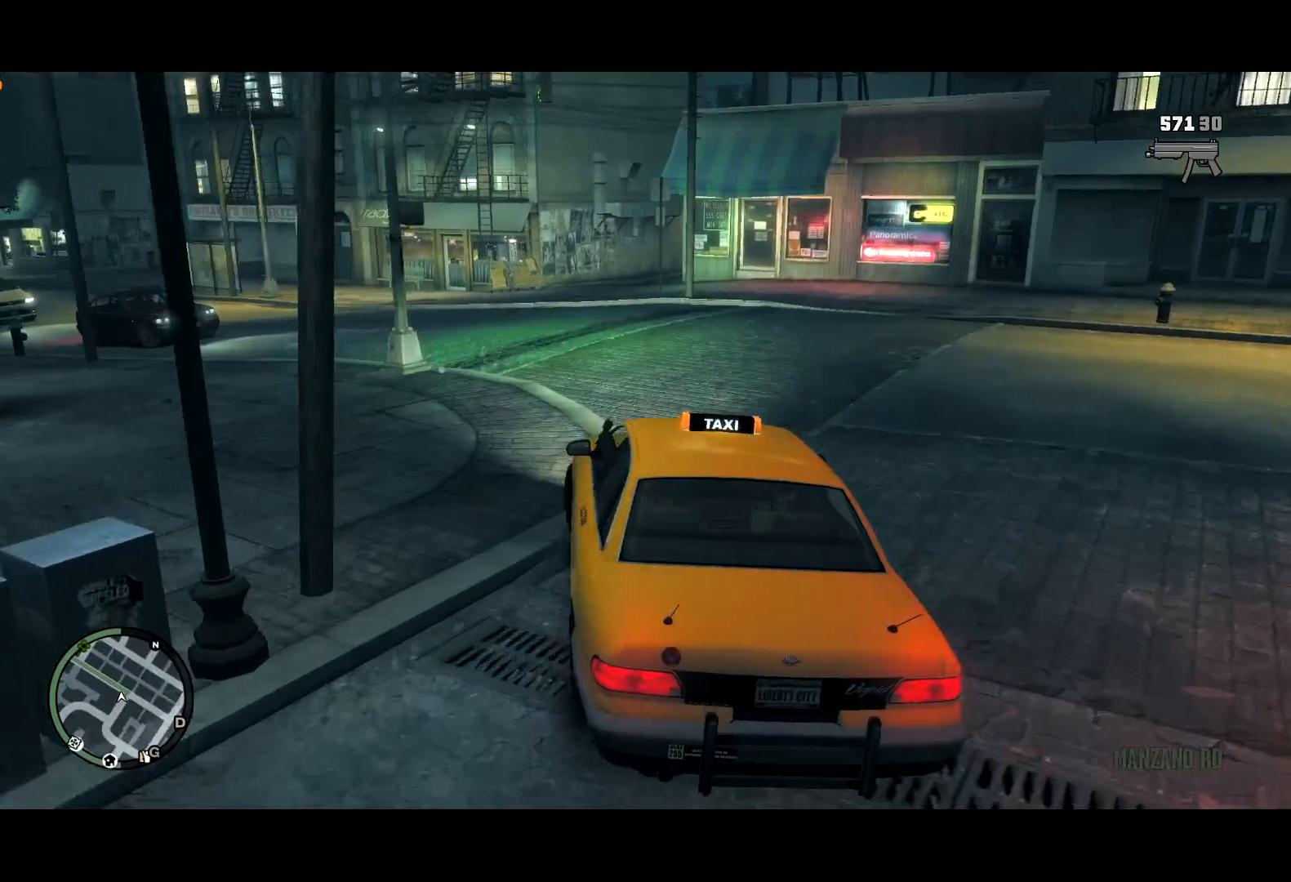
{"keys": ["a"], "mouse": [], "events": [[34, "mouse_left", "up"], [317, "w", "up"], [367, "mouse_right", "up"]]}
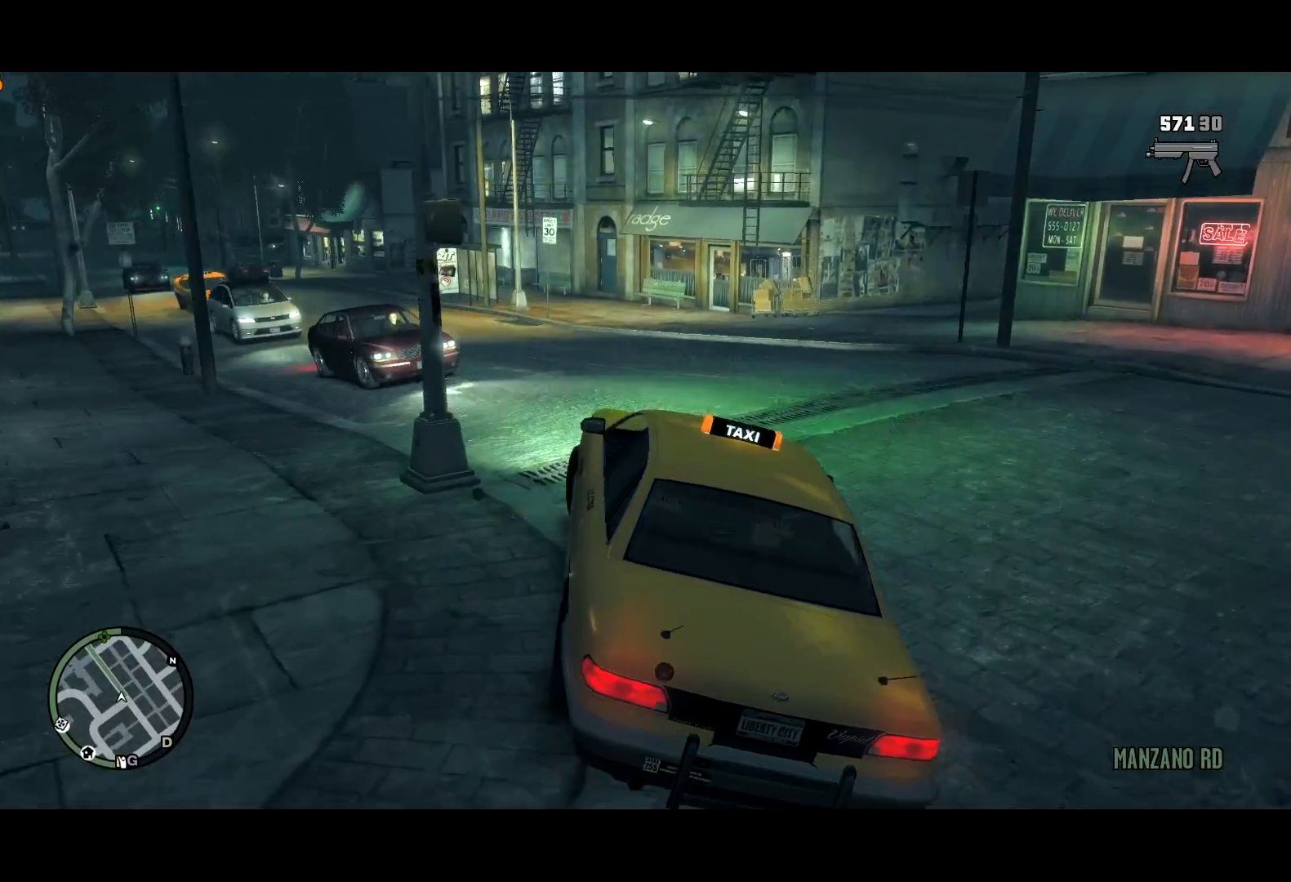
{"keys": ["a"], "mouse": [], "events": [[100, "s", "down"], [150, "a", "up"], [434, "a", "down"], [484, "s", "up"]]}
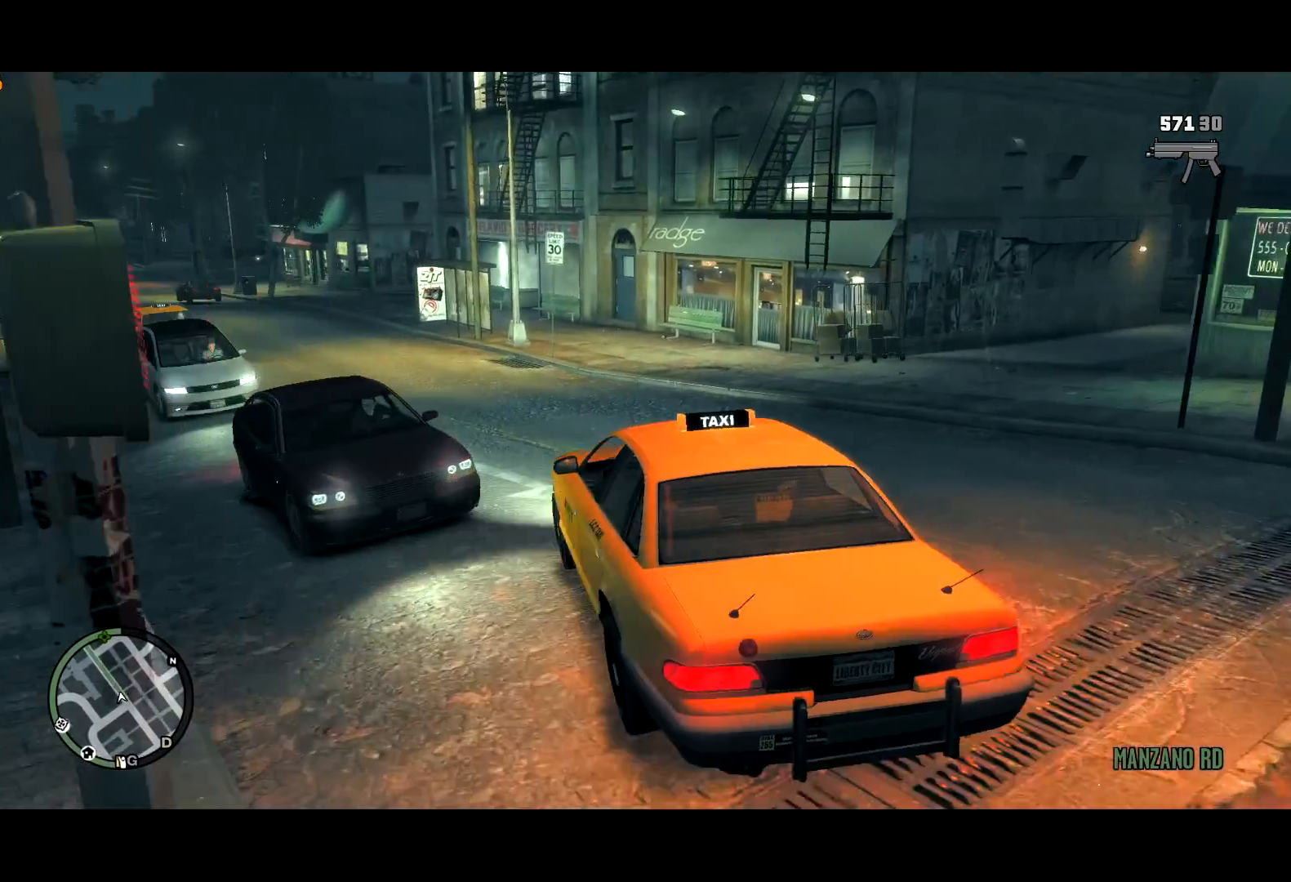
{"keys": ["a", "s"], "mouse": [], "events": [[450, "s", "down"]]}
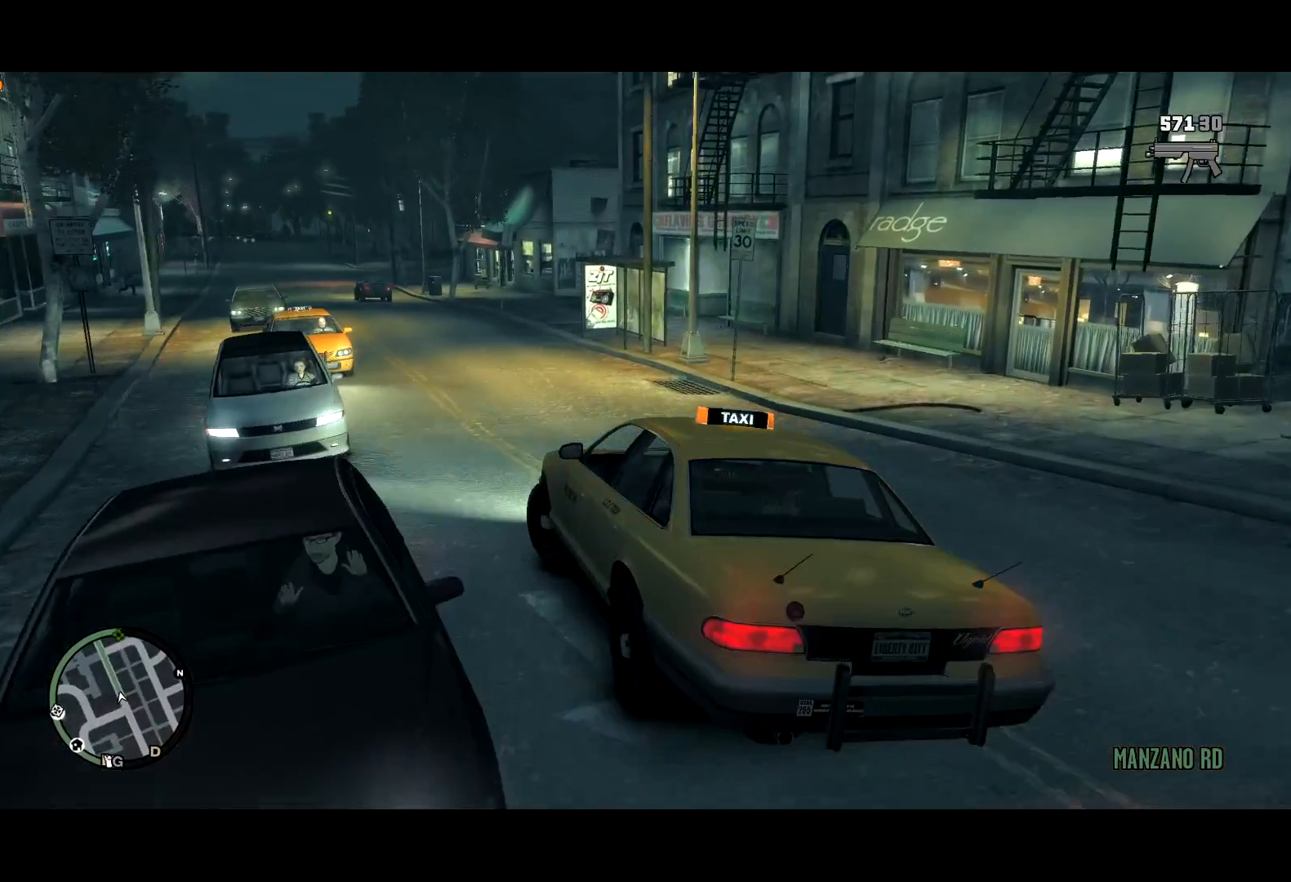
{"keys": ["s"], "mouse": [], "events": [[84, "a", "up"]]}
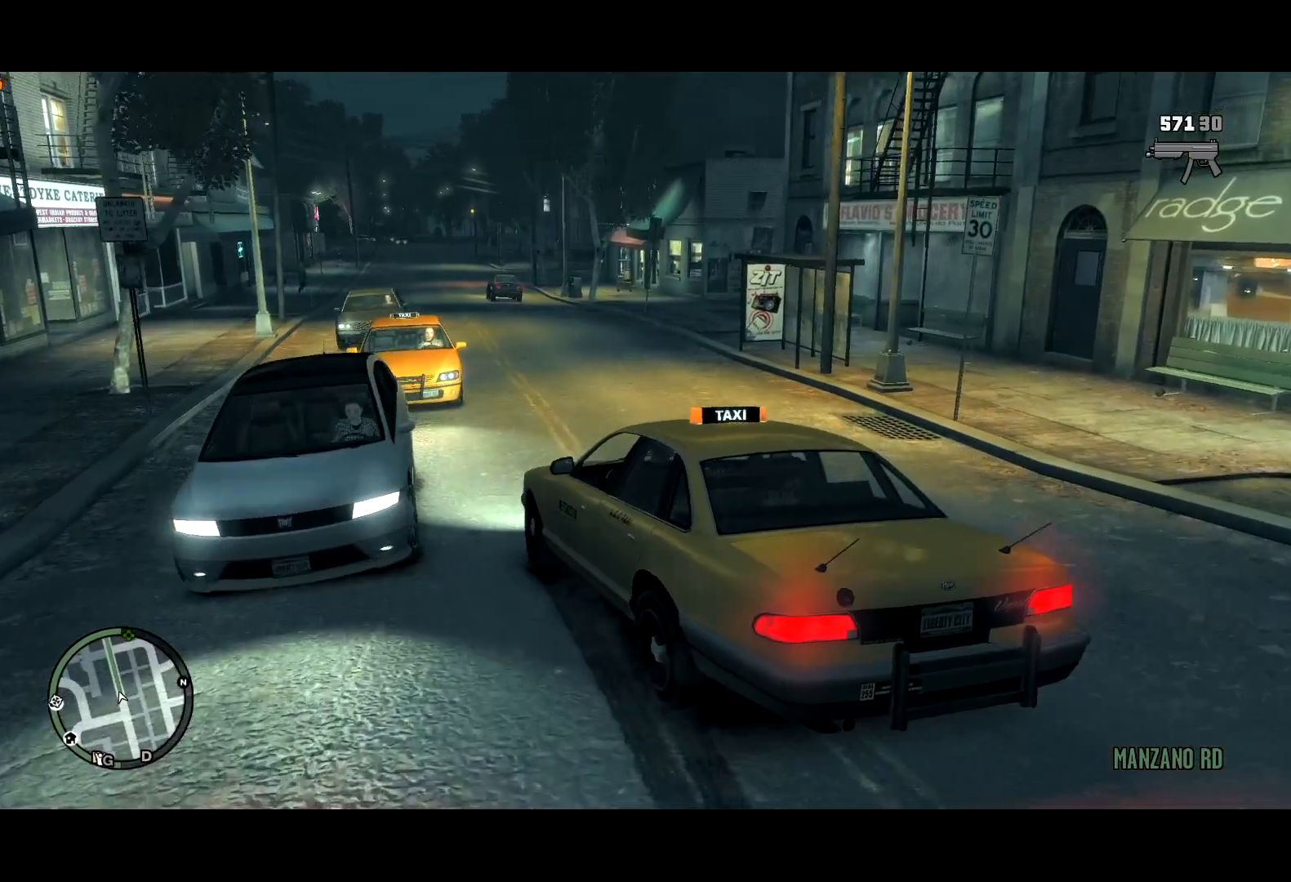
{"keys": ["s", "space"], "mouse": [], "events": [[100, "s", "up"], [234, "d", "down"], [284, "space", "down"], [334, "s", "down"], [434, "d", "up"]]}
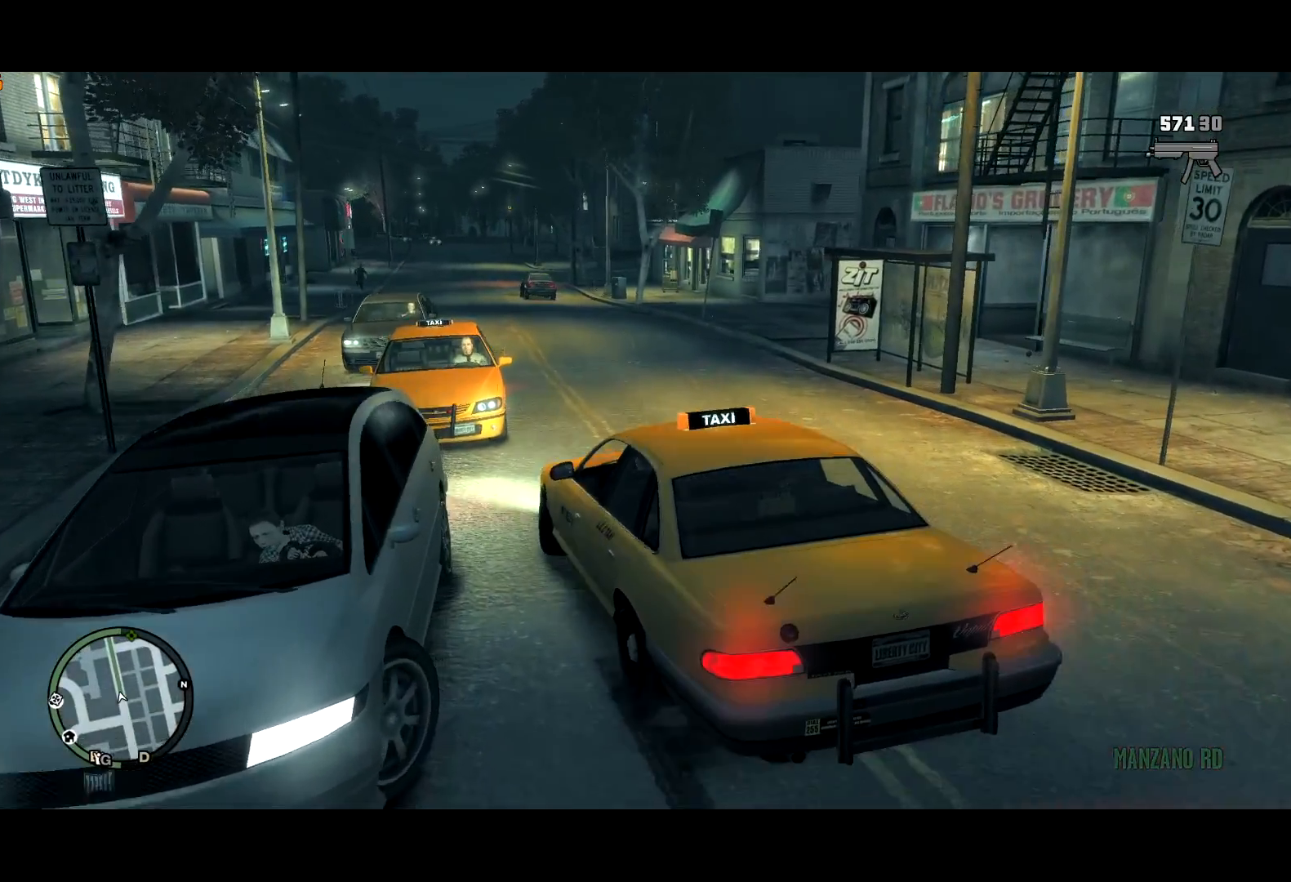
{"keys": ["f", "s"], "mouse": [], "events": [[167, "s", "up"], [250, "f", "down"], [350, "f", "up"], [400, "f", "down"], [450, "space", "up"], [484, "s", "down"]]}
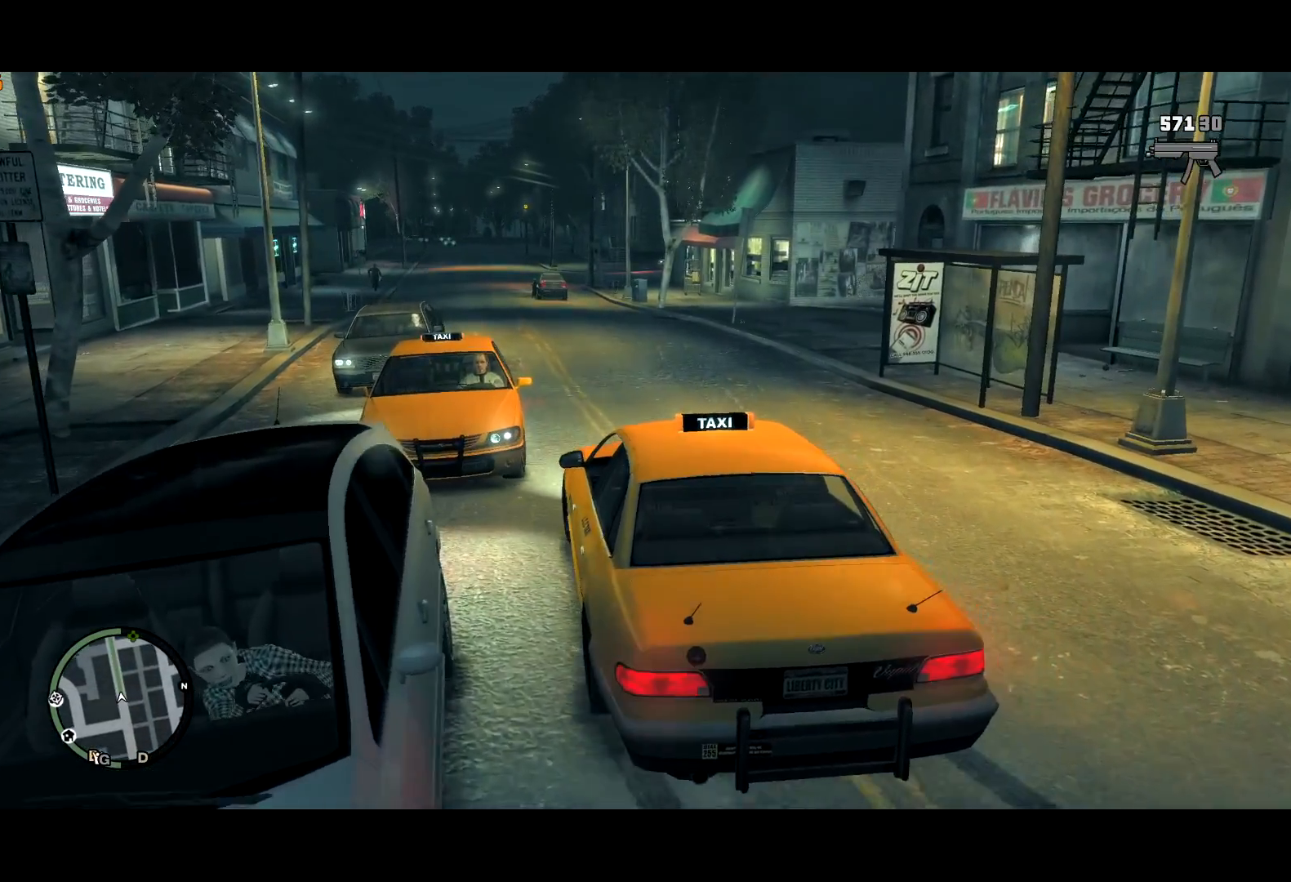
{"keys": [], "mouse": [], "events": [[34, "f", "up"], [84, "f", "down"], [184, "f", "up"], [217, "s", "up"]]}
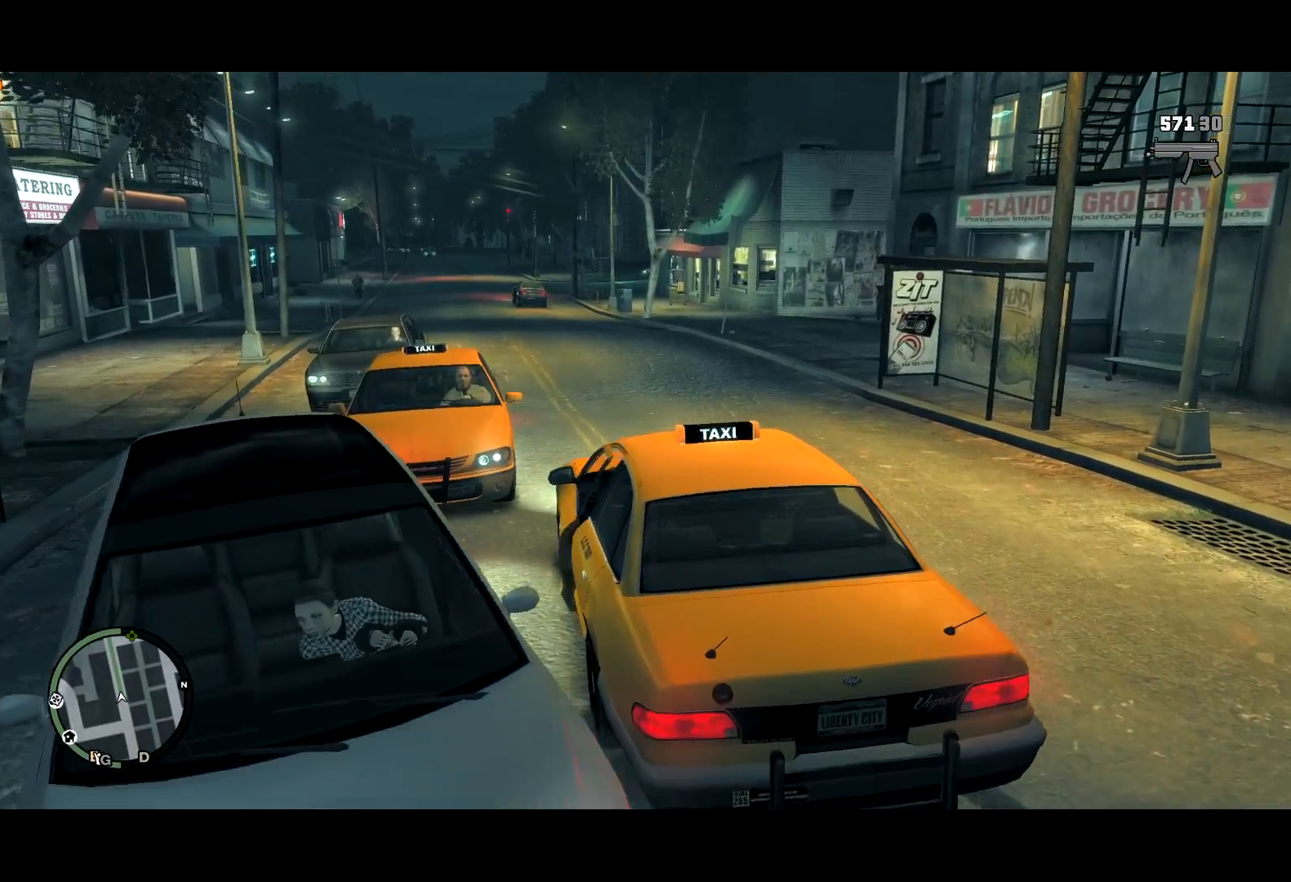
{"keys": [], "mouse": [], "events": [[284, "w", "down"], [434, "w", "up"]]}
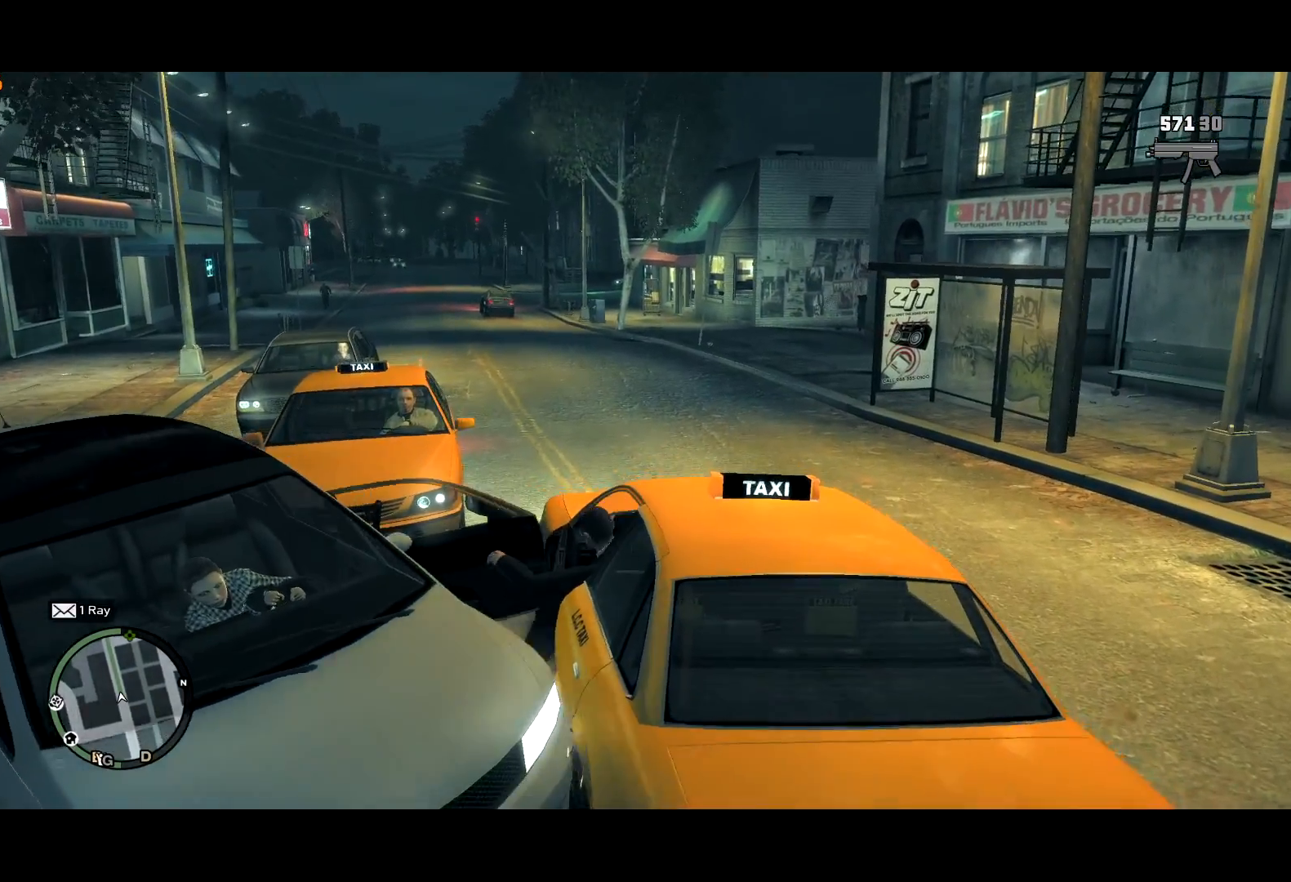
{"keys": [], "mouse": [], "events": []}
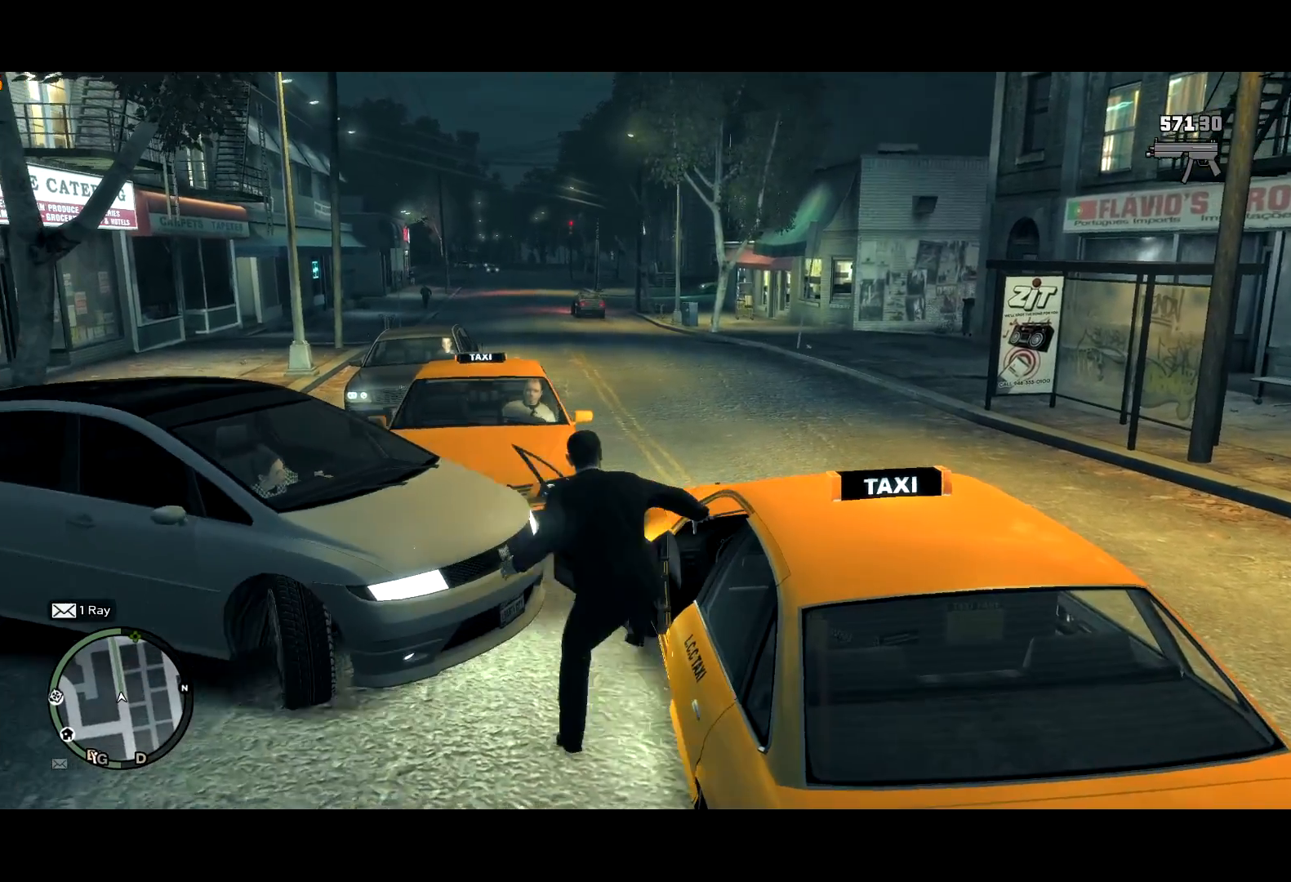
{"keys": ["a", "w"], "mouse": [], "events": [[34, "w", "down"], [84, "a", "down"], [184, "a", "up"], [367, "a", "down"]]}
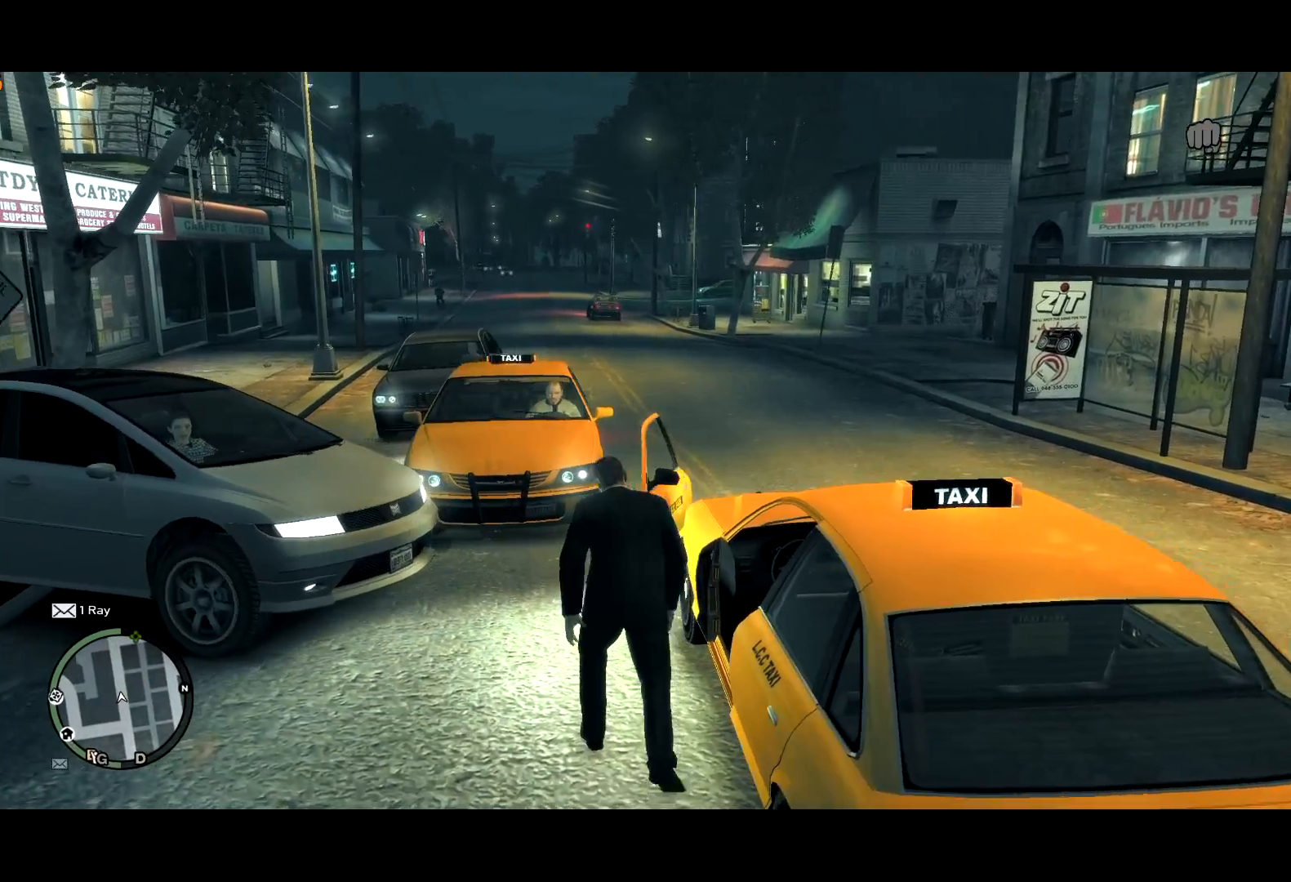
{"keys": ["d", "shift", "w"], "mouse": [], "events": [[17, "a", "up"], [150, "shift", "down"], [284, "d", "down"]]}
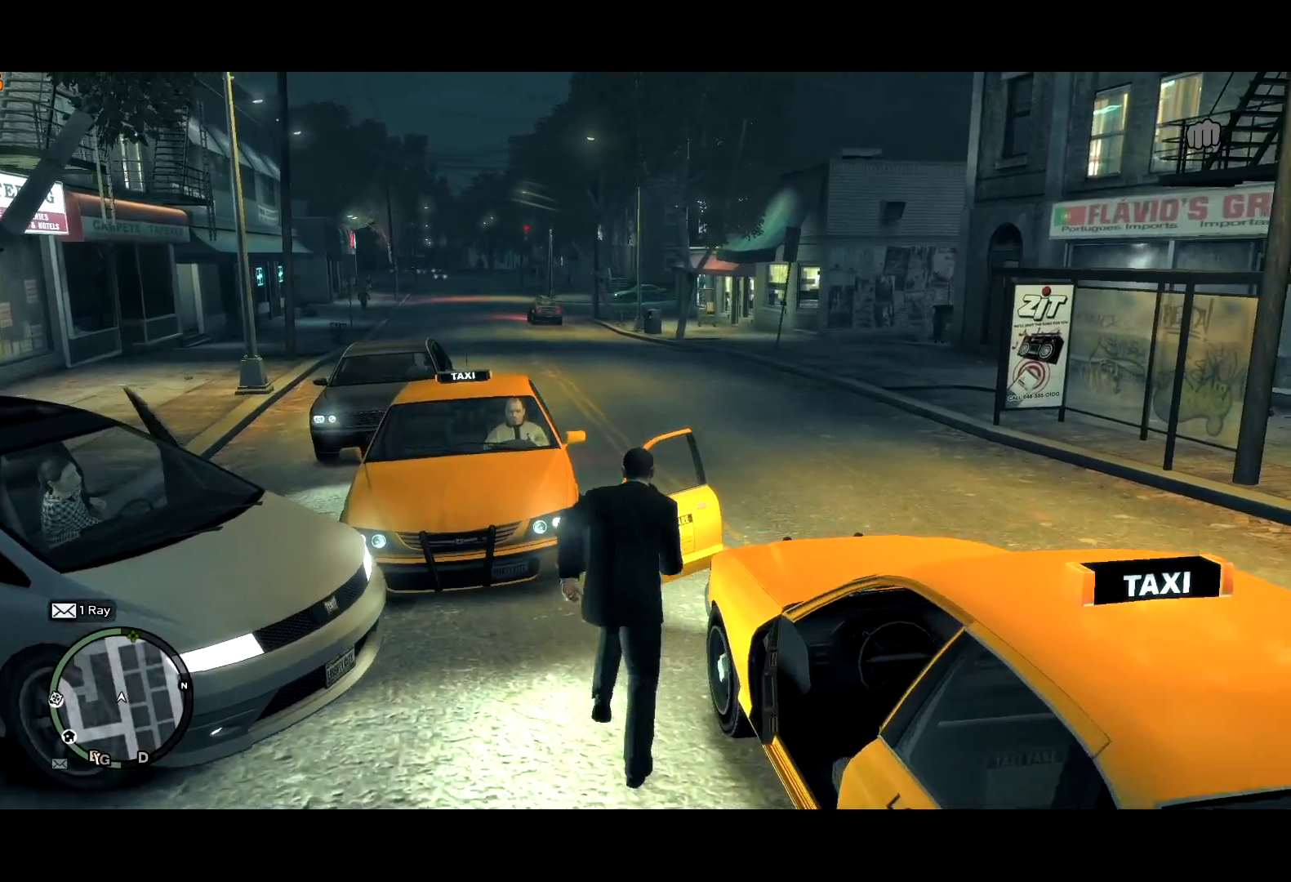
{"keys": ["a", "shift", "w"], "mouse": [], "events": [[67, "d", "up"], [350, "shift", "up"], [450, "shift", "down"], [484, "a", "down"]]}
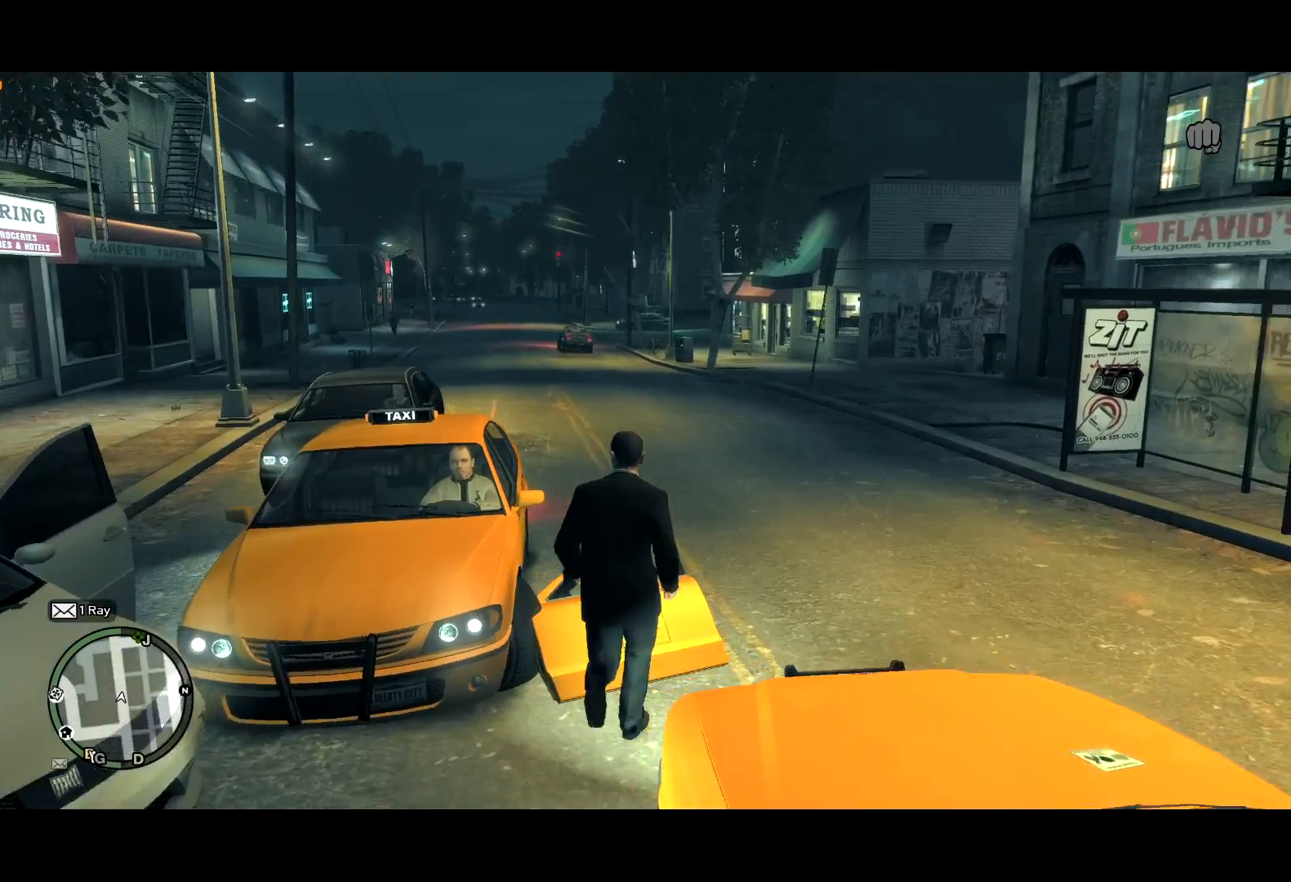
{"keys": ["f"], "mouse": ["right"], "events": [[34, "mouse_right", "down"], [84, "f", "down"], [84, "shift", "up"], [134, "a", "up"], [184, "w", "up"]]}
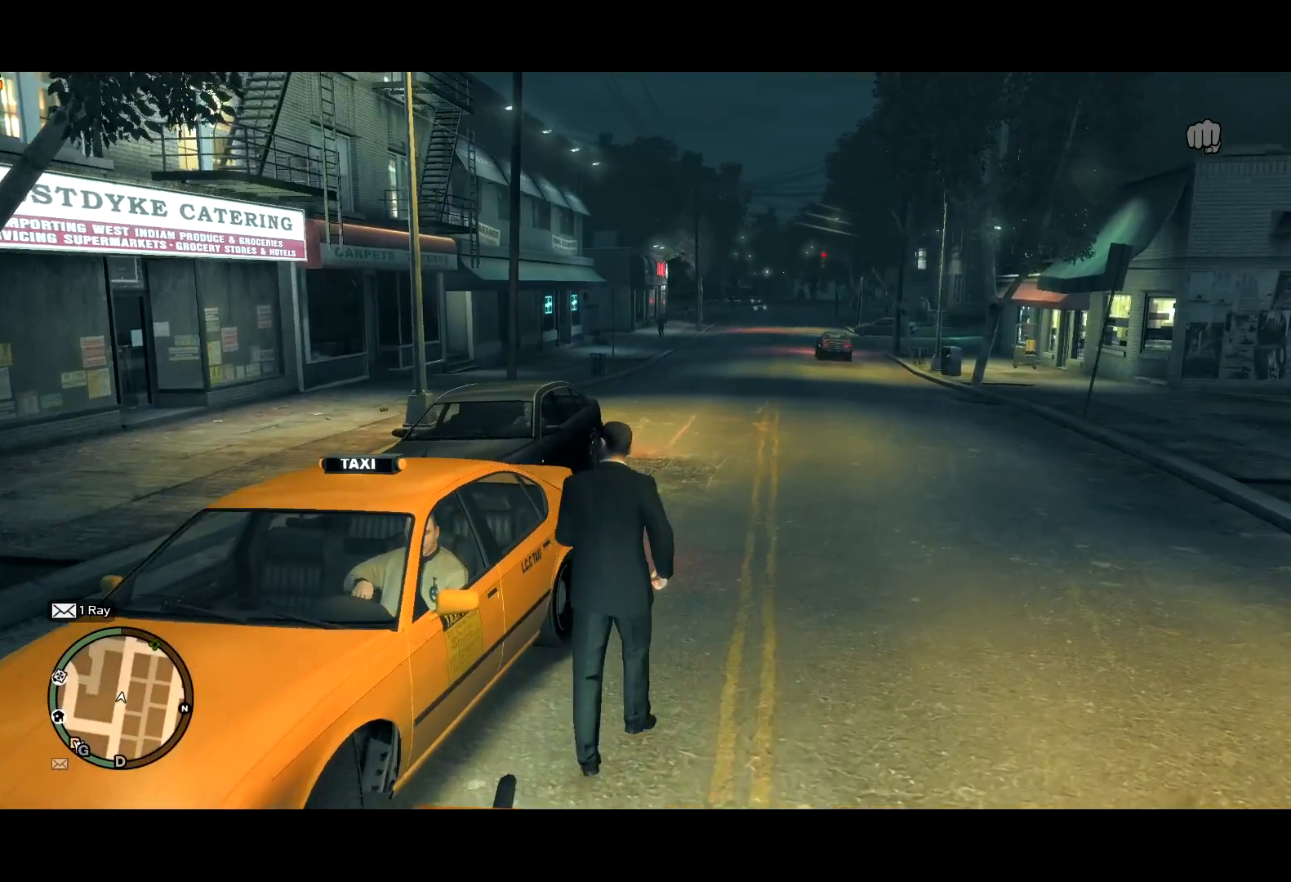
{"keys": ["f"], "mouse": ["right"], "events": []}
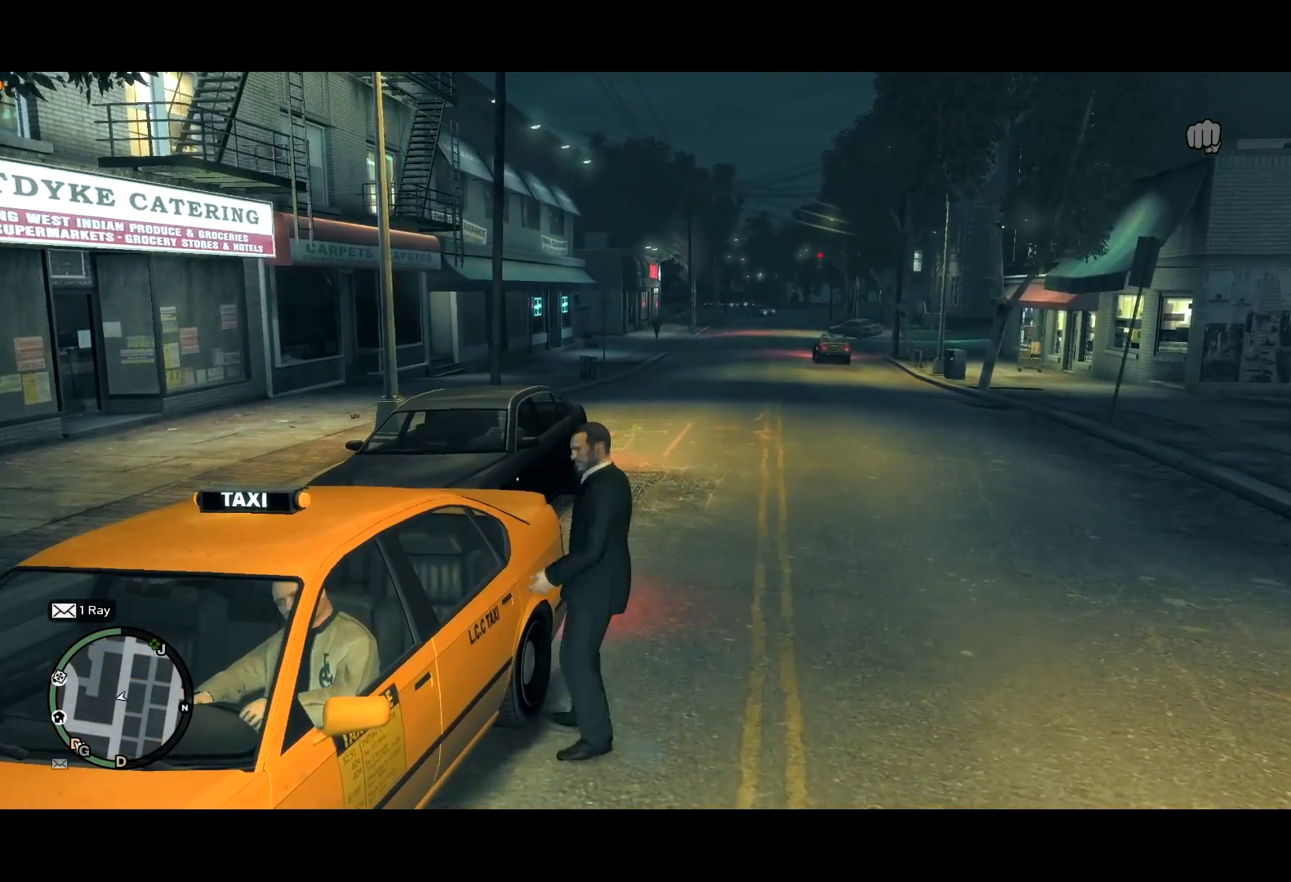
{"keys": [], "mouse": [], "events": [[100, "mouse_right", "up"], [300, "f", "up"]]}
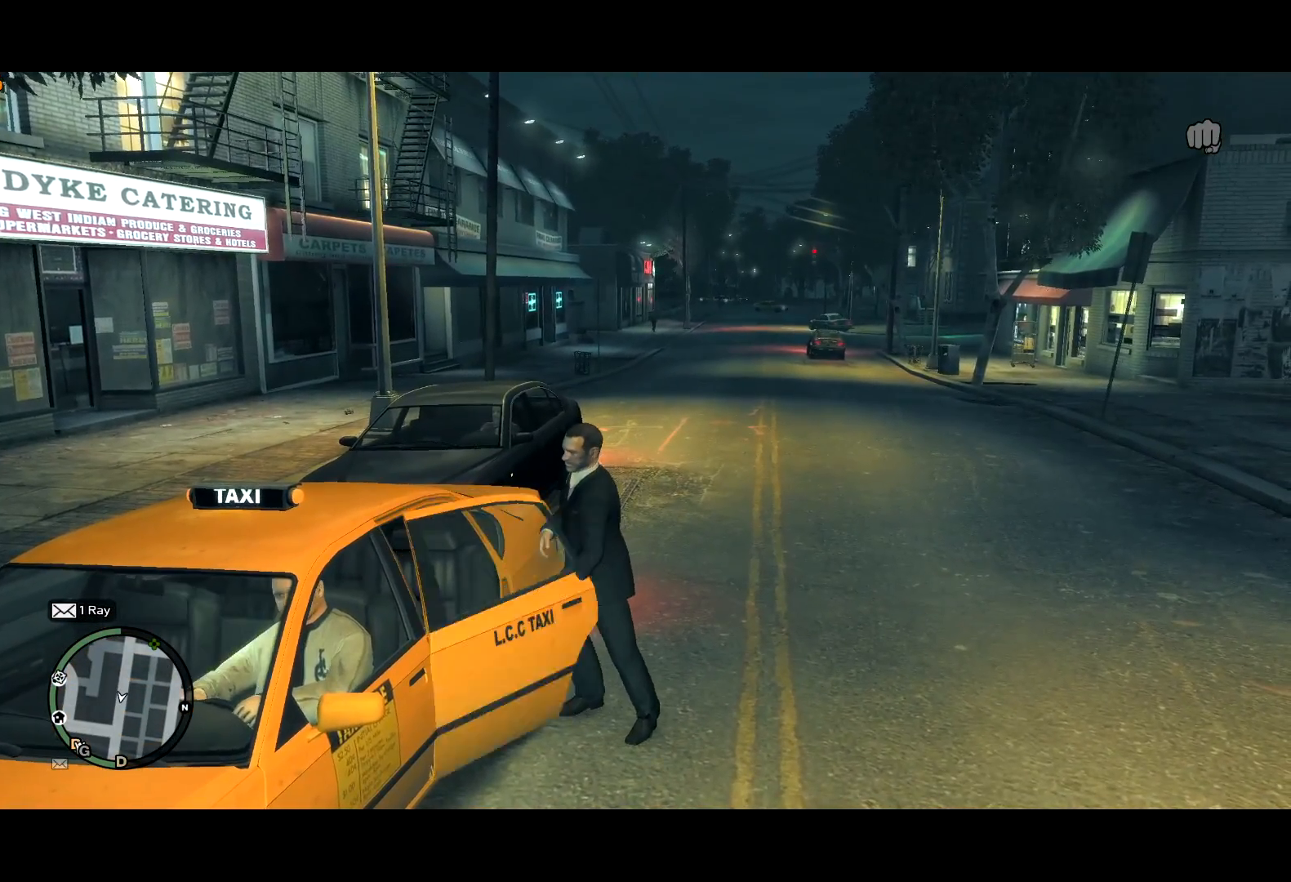
{"keys": [], "mouse": [], "events": []}
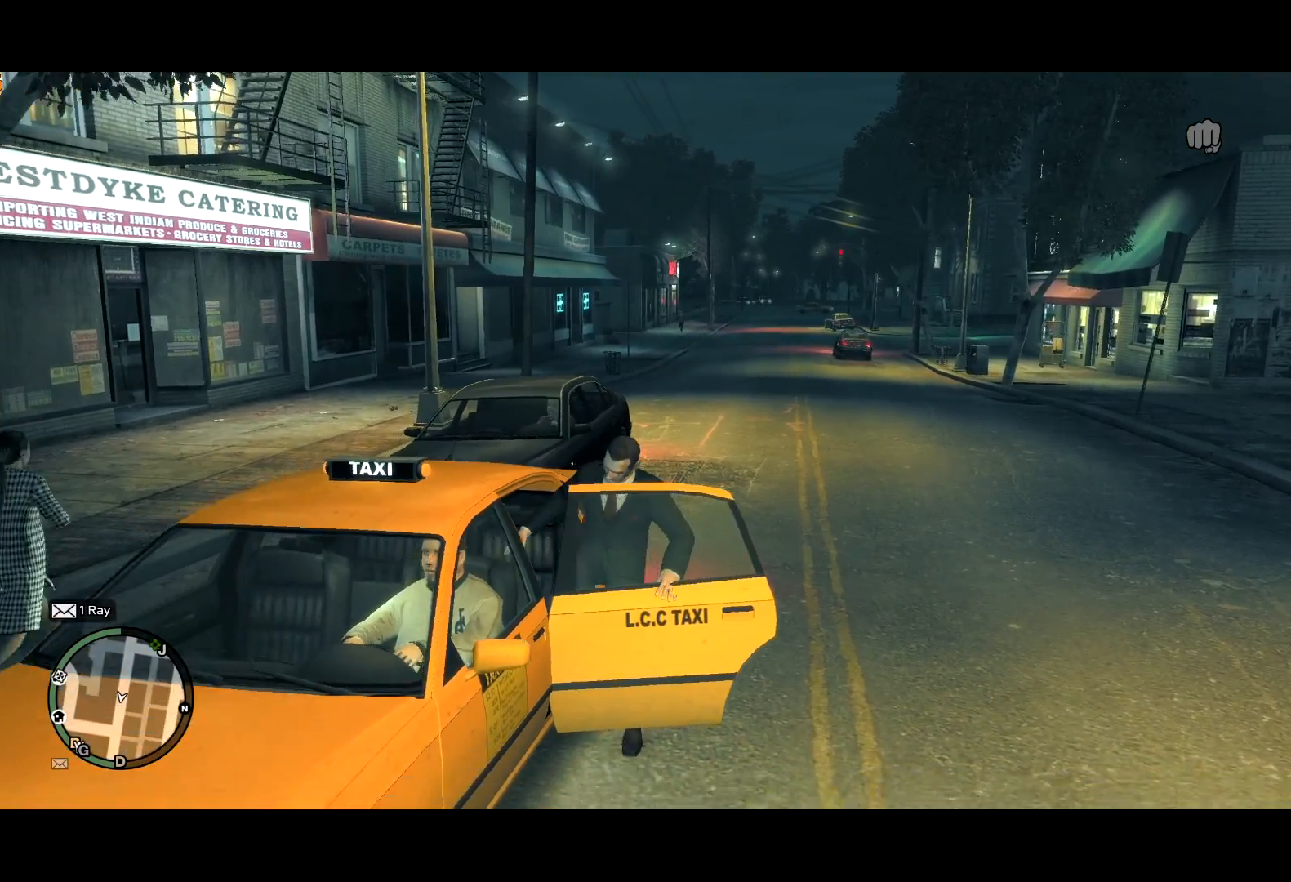
{"keys": ["escape", "return"], "mouse": [], "events": [[150, "return", "down"], [284, "escape", "down"]]}
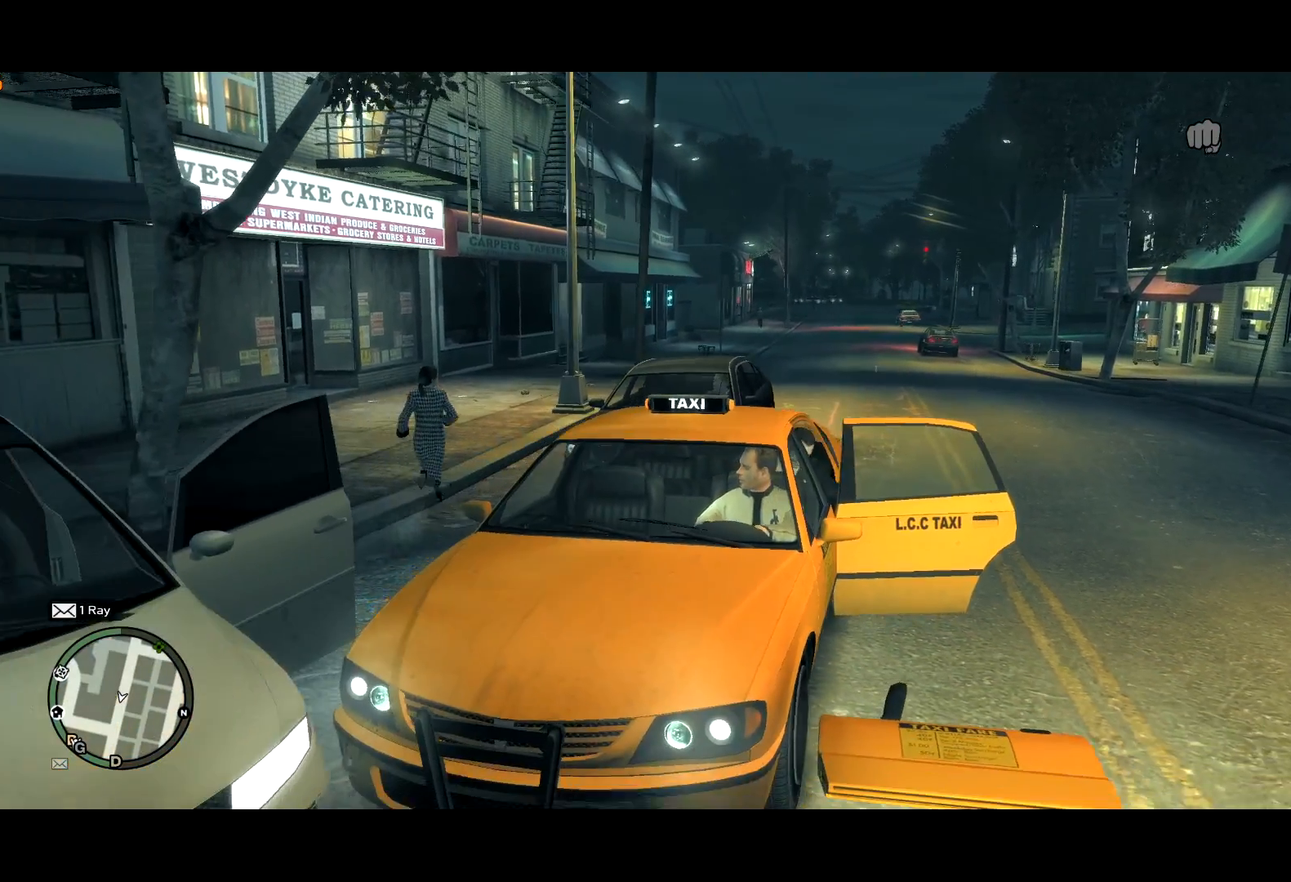
{"keys": ["escape", "return"], "mouse": [], "events": []}
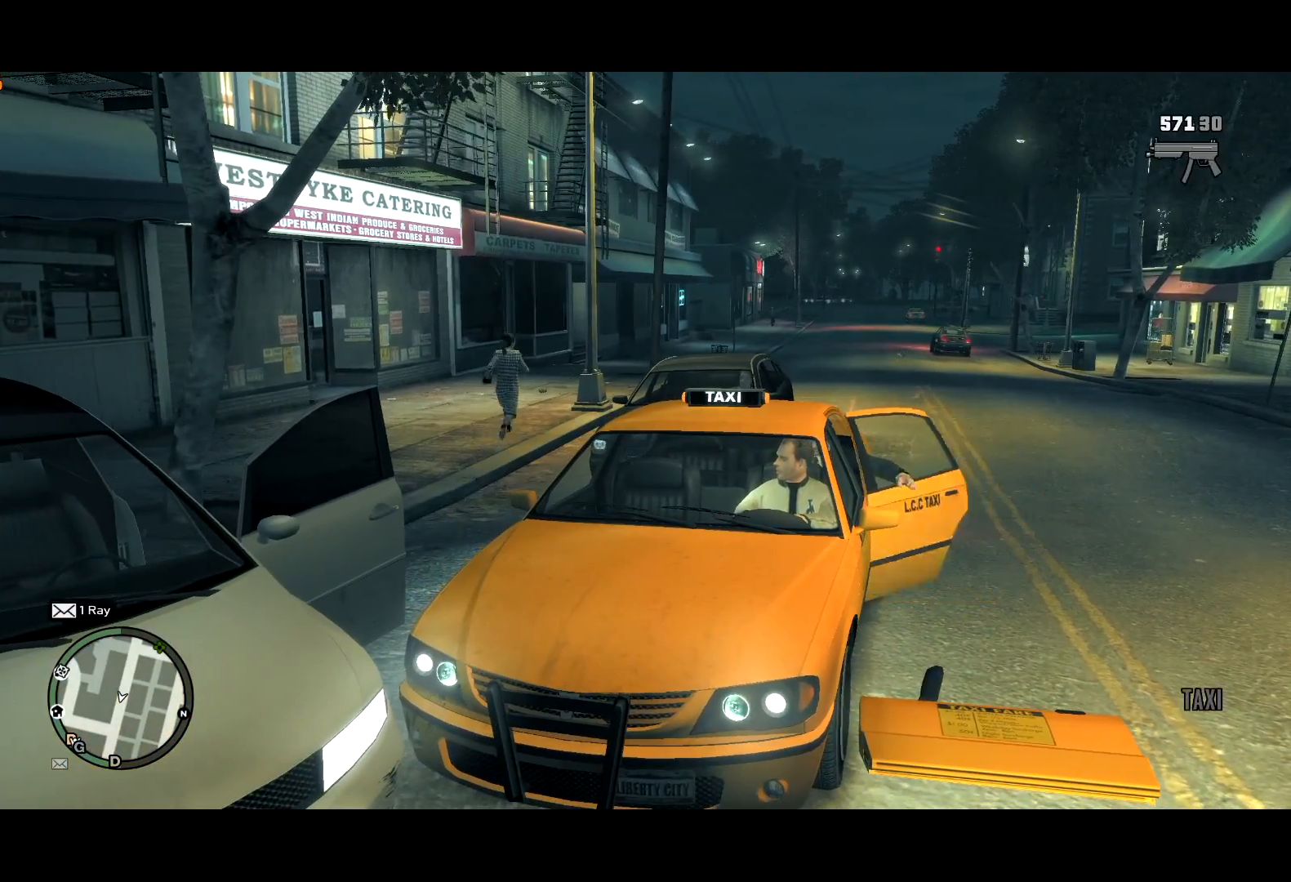
{"keys": ["return"], "mouse": [], "events": [[234, "escape", "up"]]}
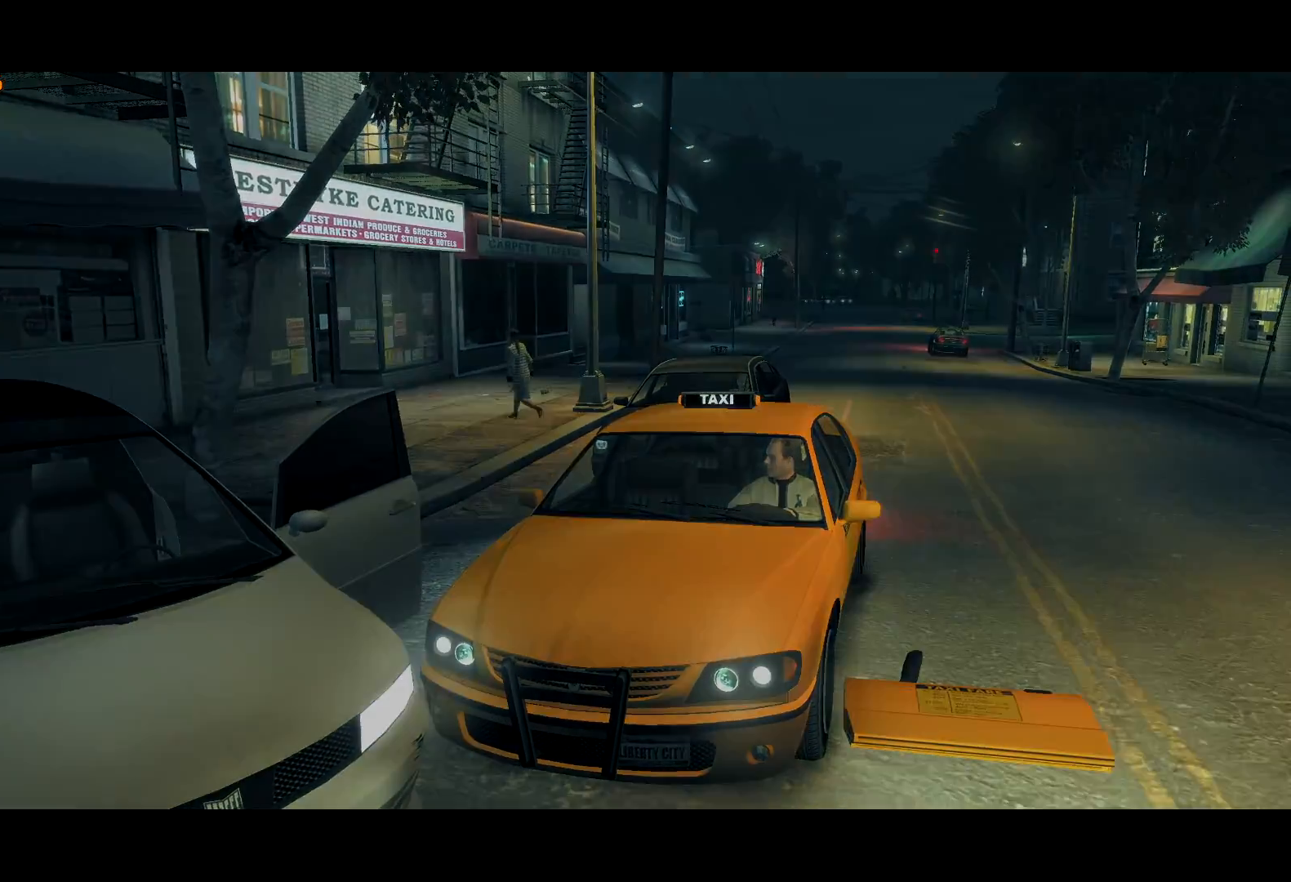
{"keys": [], "mouse": [], "events": [[334, "return", "up"], [434, "return", "down"], [484, "return", "up"]]}
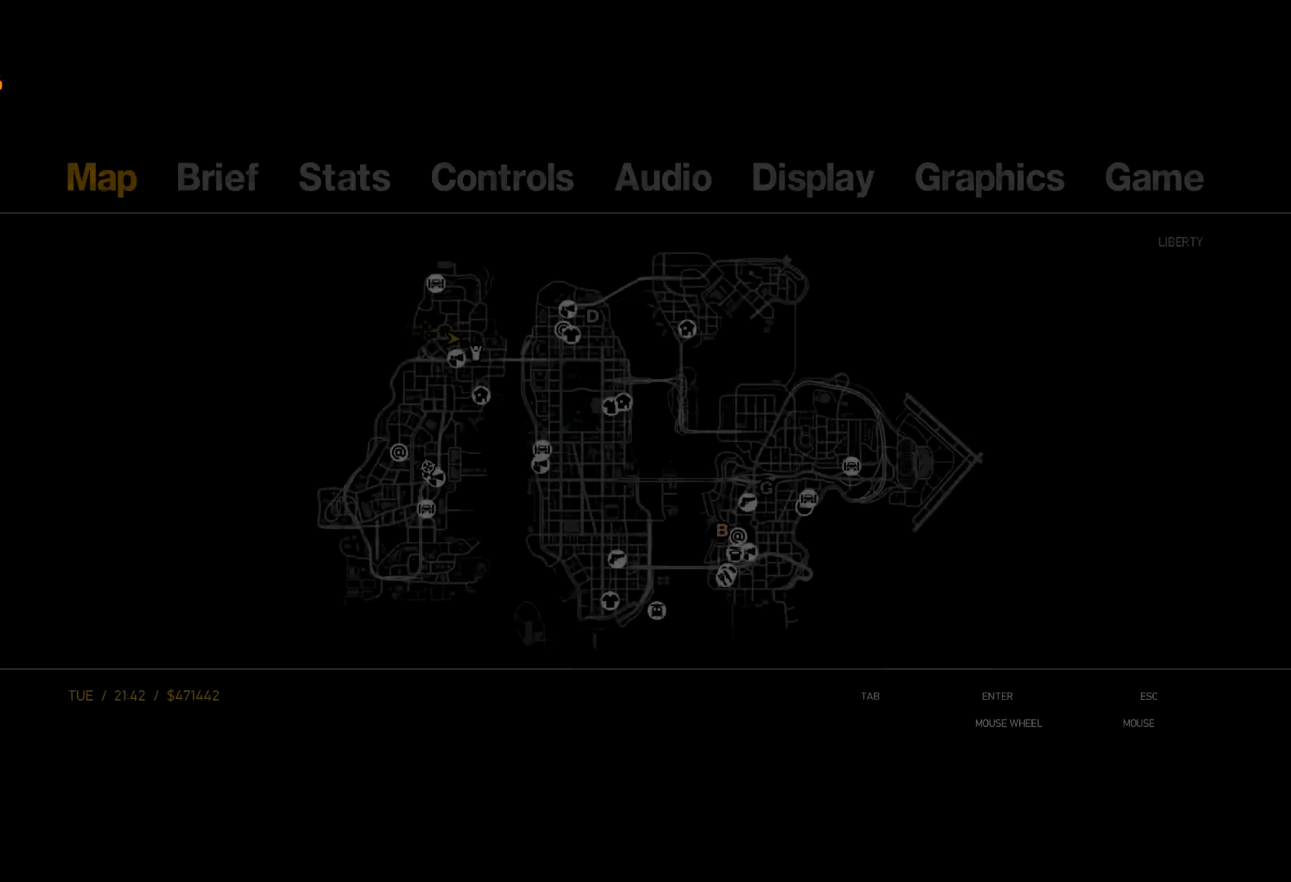
{"keys": ["return"], "mouse": [], "events": [[167, "escape", "down"], [250, "escape", "up"], [300, "escape", "down"], [350, "escape", "up"], [350, "return", "down"], [450, "return", "up"], [500, "return", "down"]]}
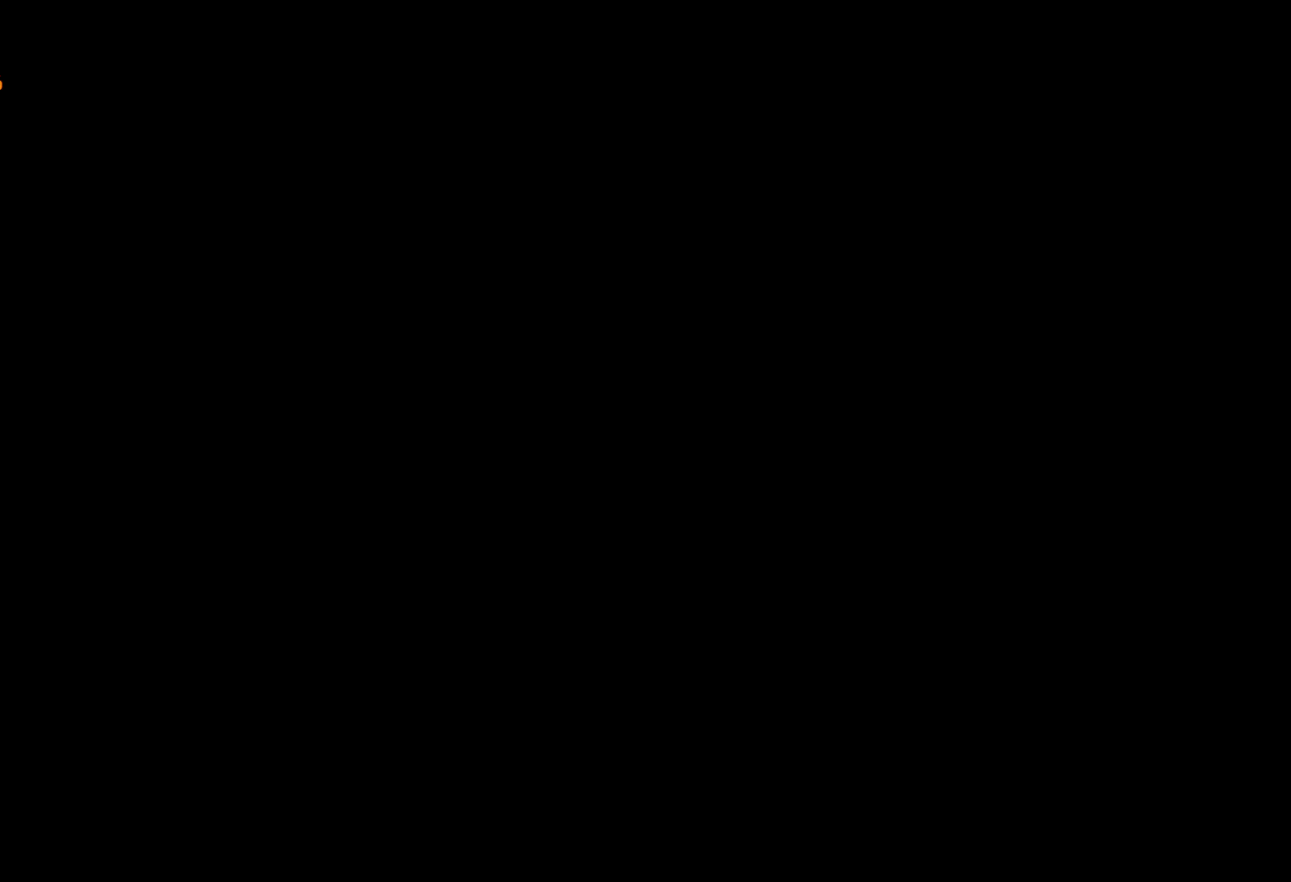
{"keys": [], "mouse": [], "events": [[34, "return", "up"], [134, "return", "down"], [184, "return", "up"], [234, "return", "down"], [317, "return", "up"]]}
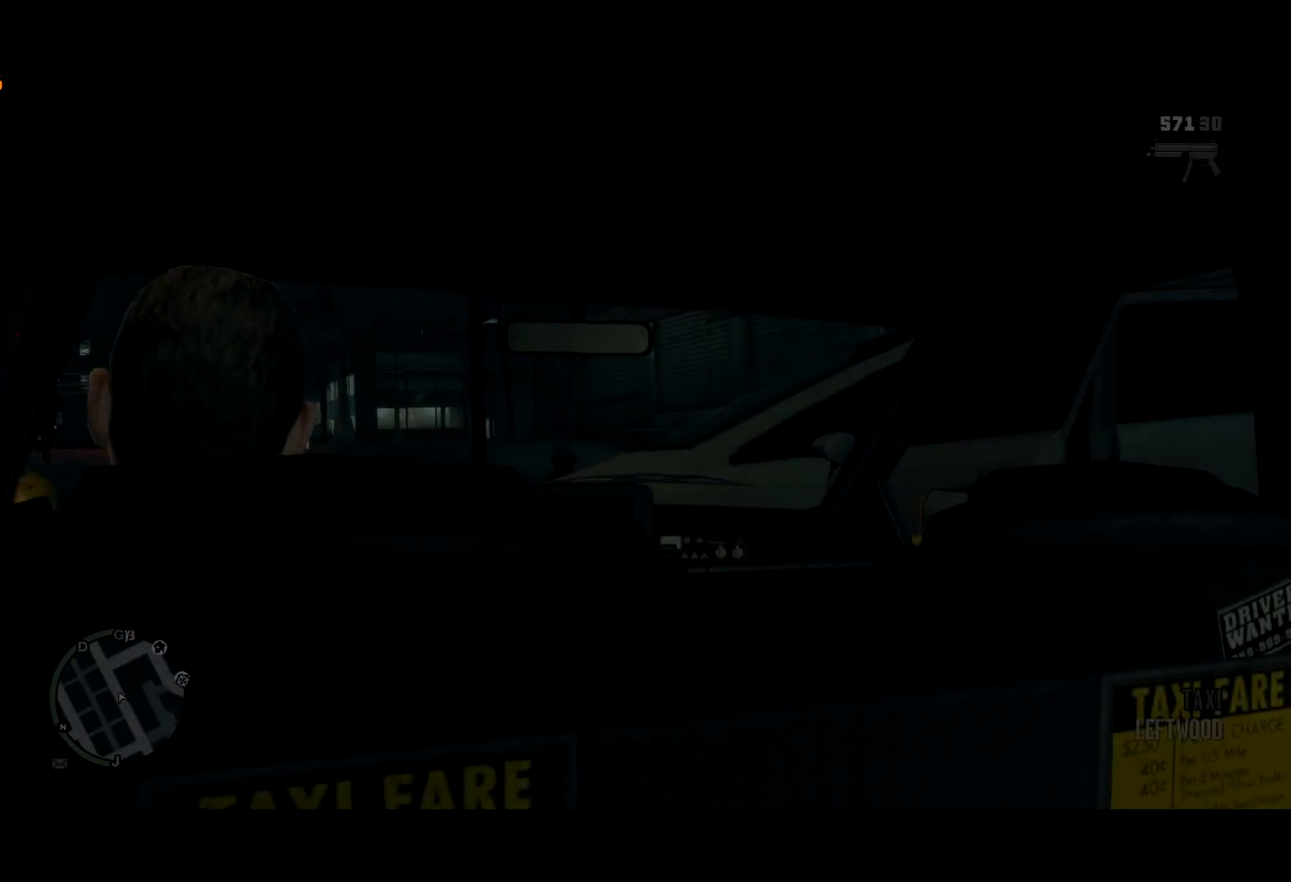
{"keys": [], "mouse": [], "events": [[100, "lock", "down"], [150, "lock", "up"]]}
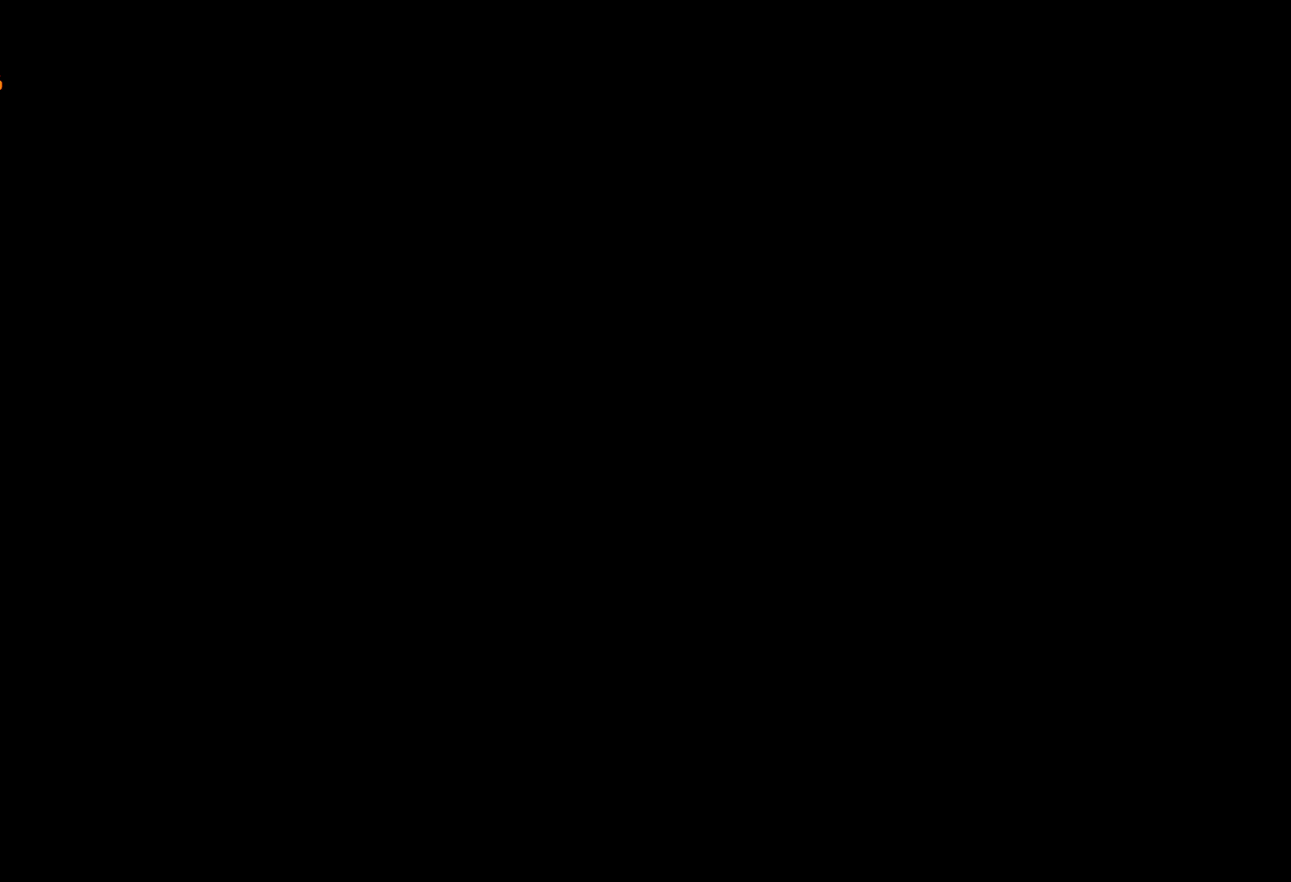
{"keys": [], "mouse": [], "events": []}
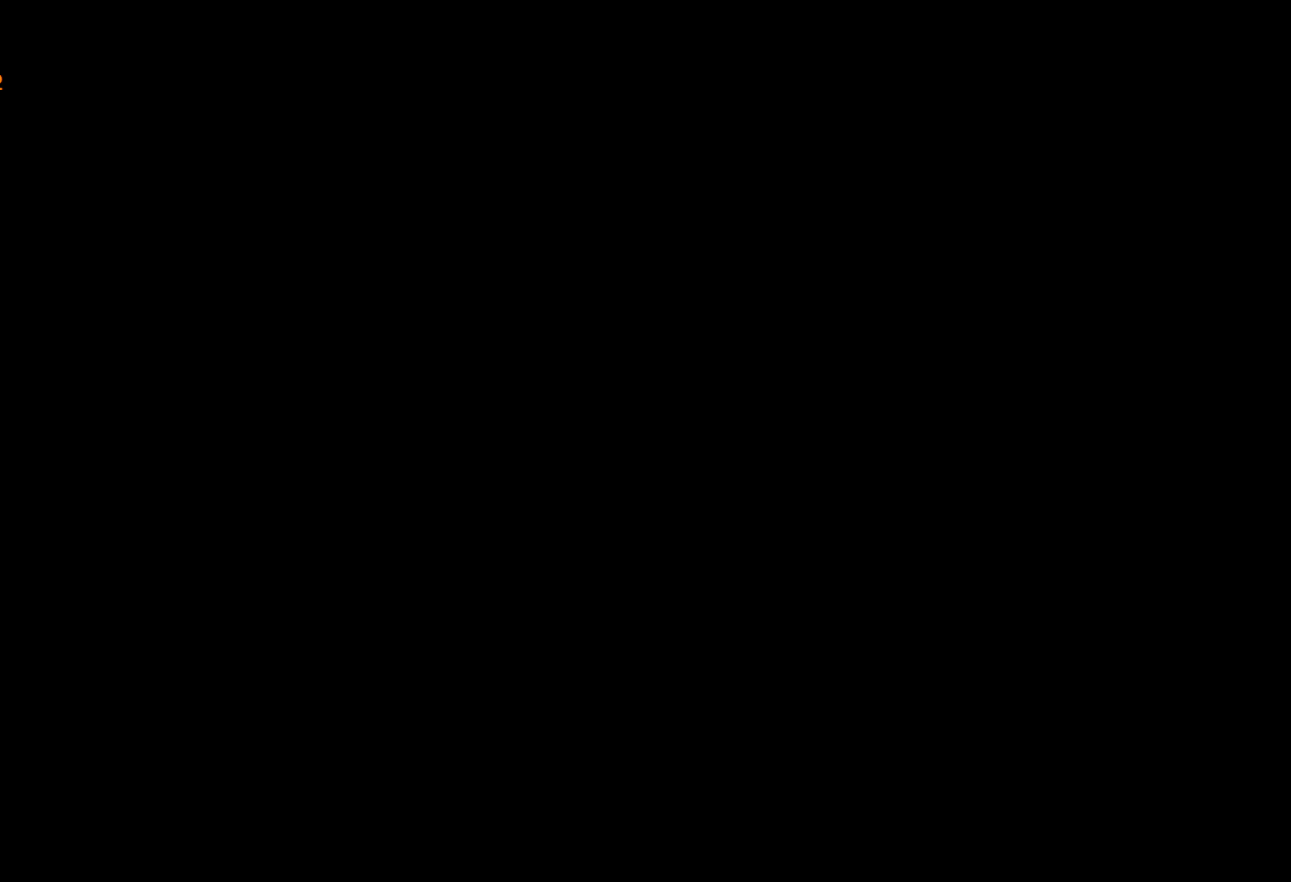
{"keys": [], "mouse": [], "events": []}
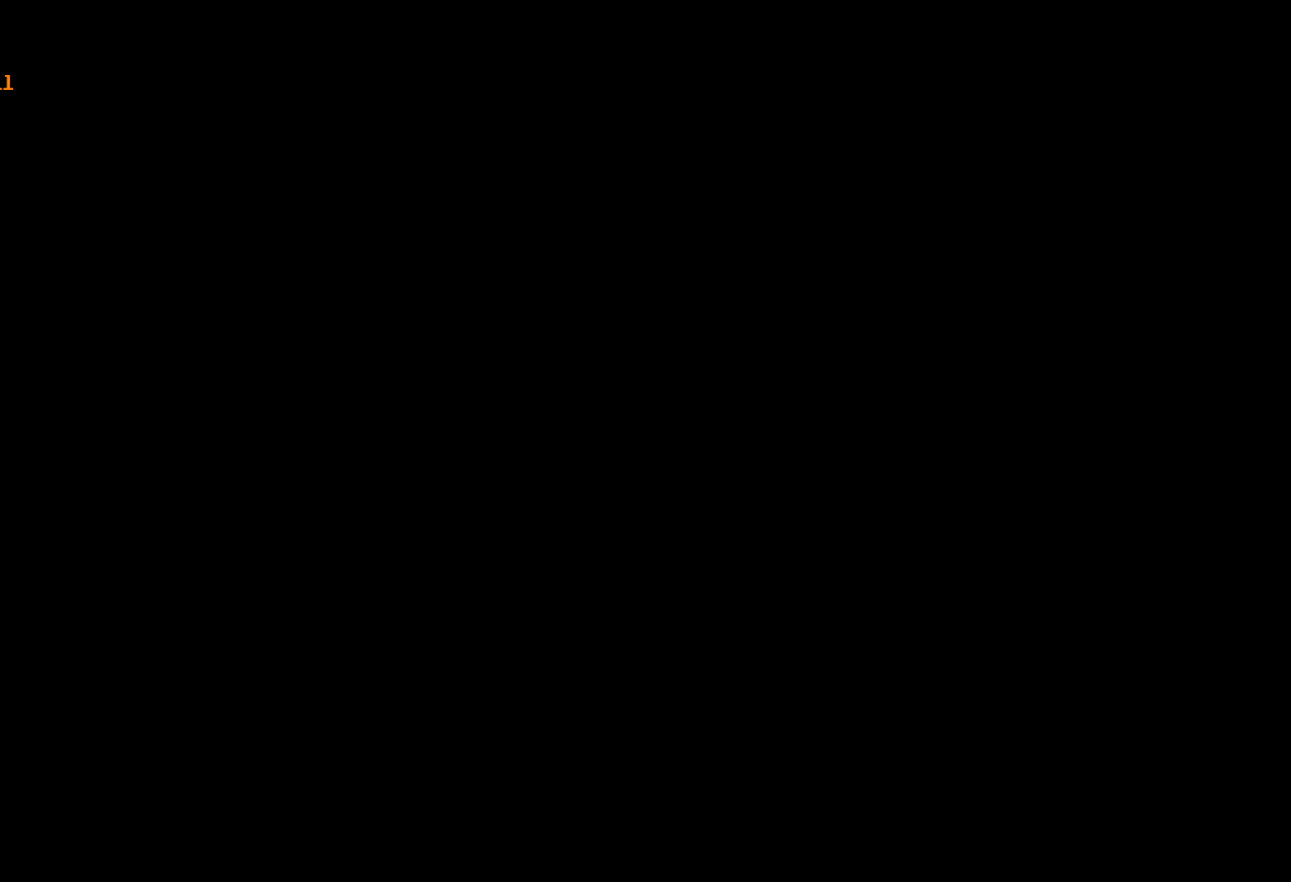
{"keys": [], "mouse": [], "events": []}
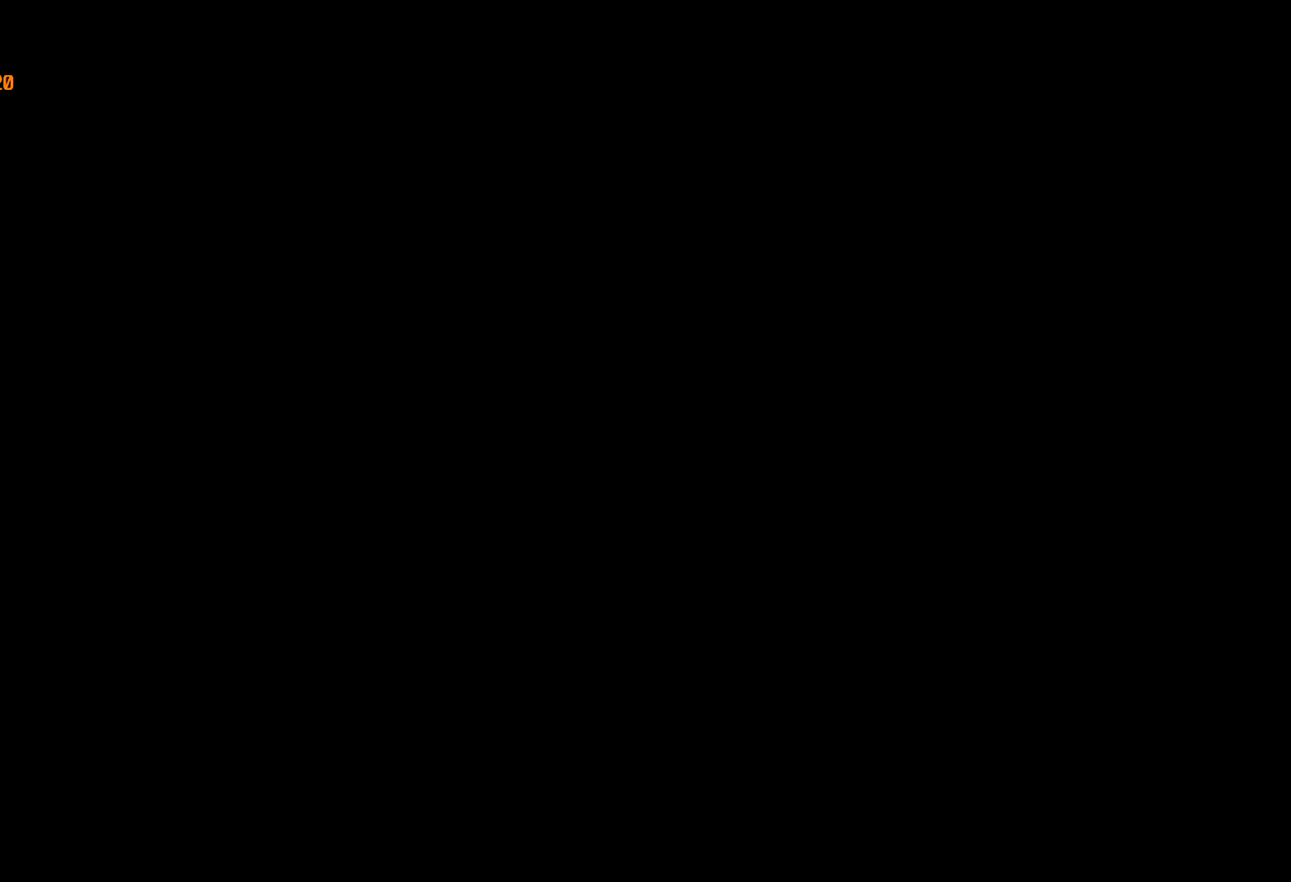
{"keys": [], "mouse": [], "events": []}